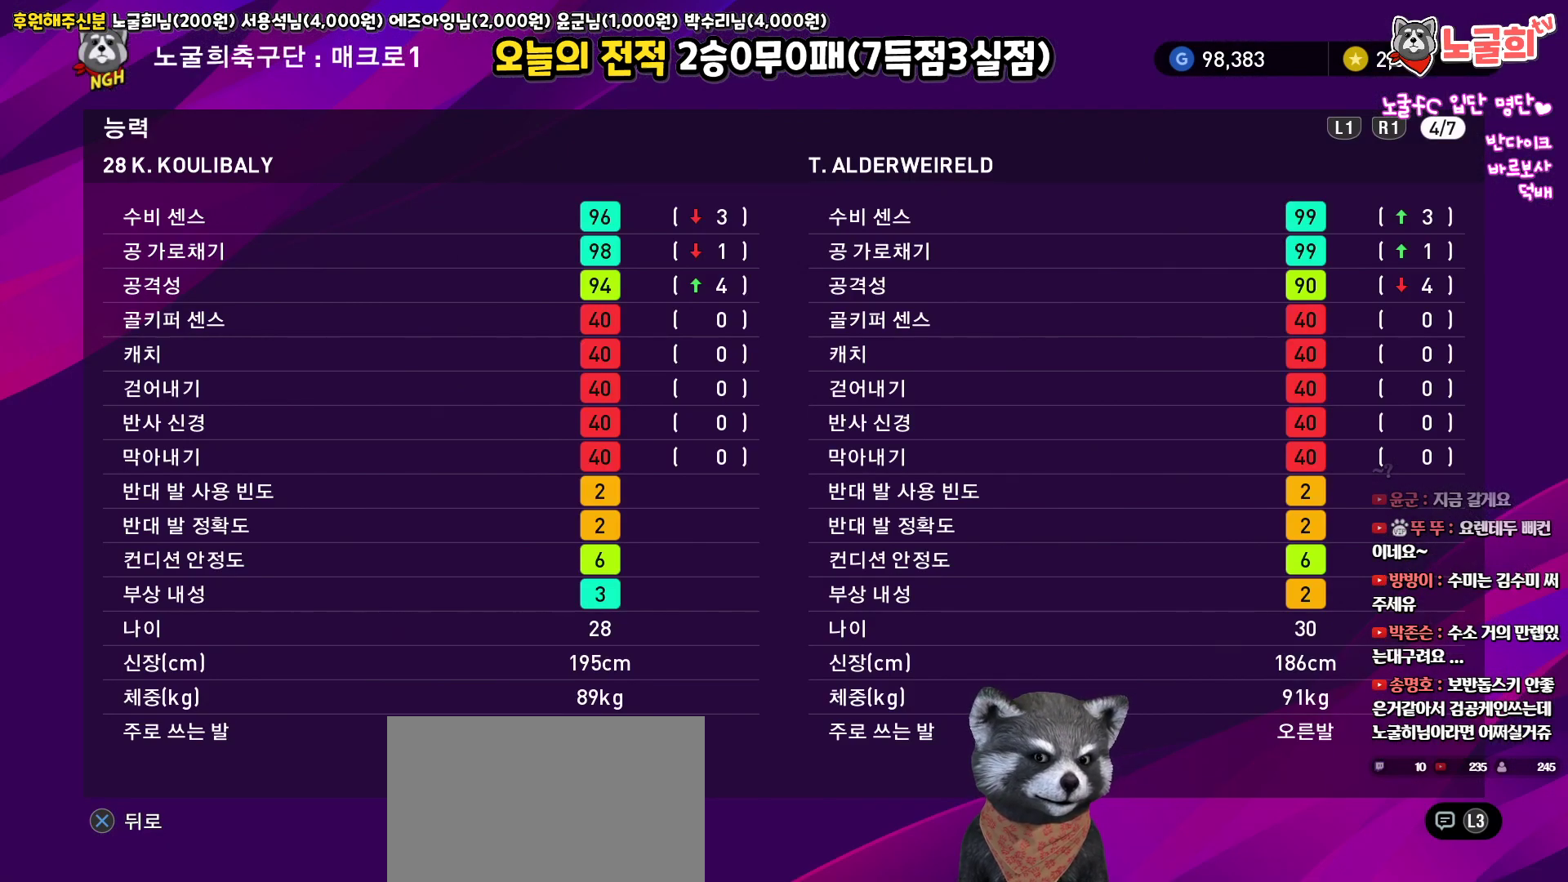
Gameplay with a controller (PlayStation layout); each line is a JSON object with the inputs held at the frame after it. "events" lists button and stick changes between this image and that frame as [ms after this image, input, new state], when the widget could be followed in between.
{"buttons": [], "left_stick": "center", "right_stick": "up", "events": [[17, "L1", "down"], [133, "L1", "up"]]}
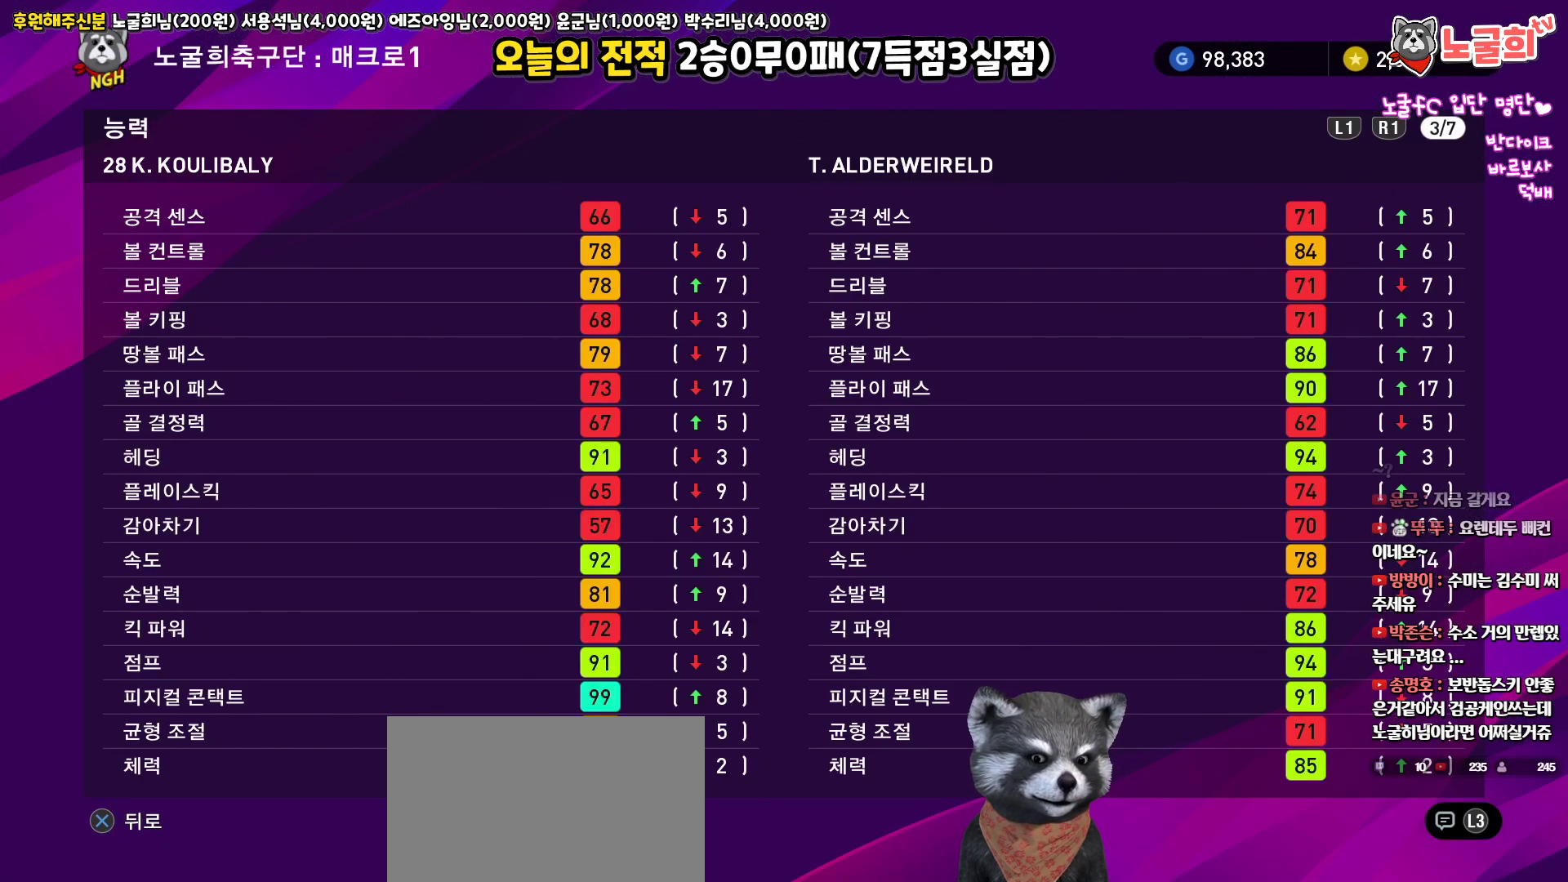
{"buttons": [], "left_stick": "center", "right_stick": "up", "events": []}
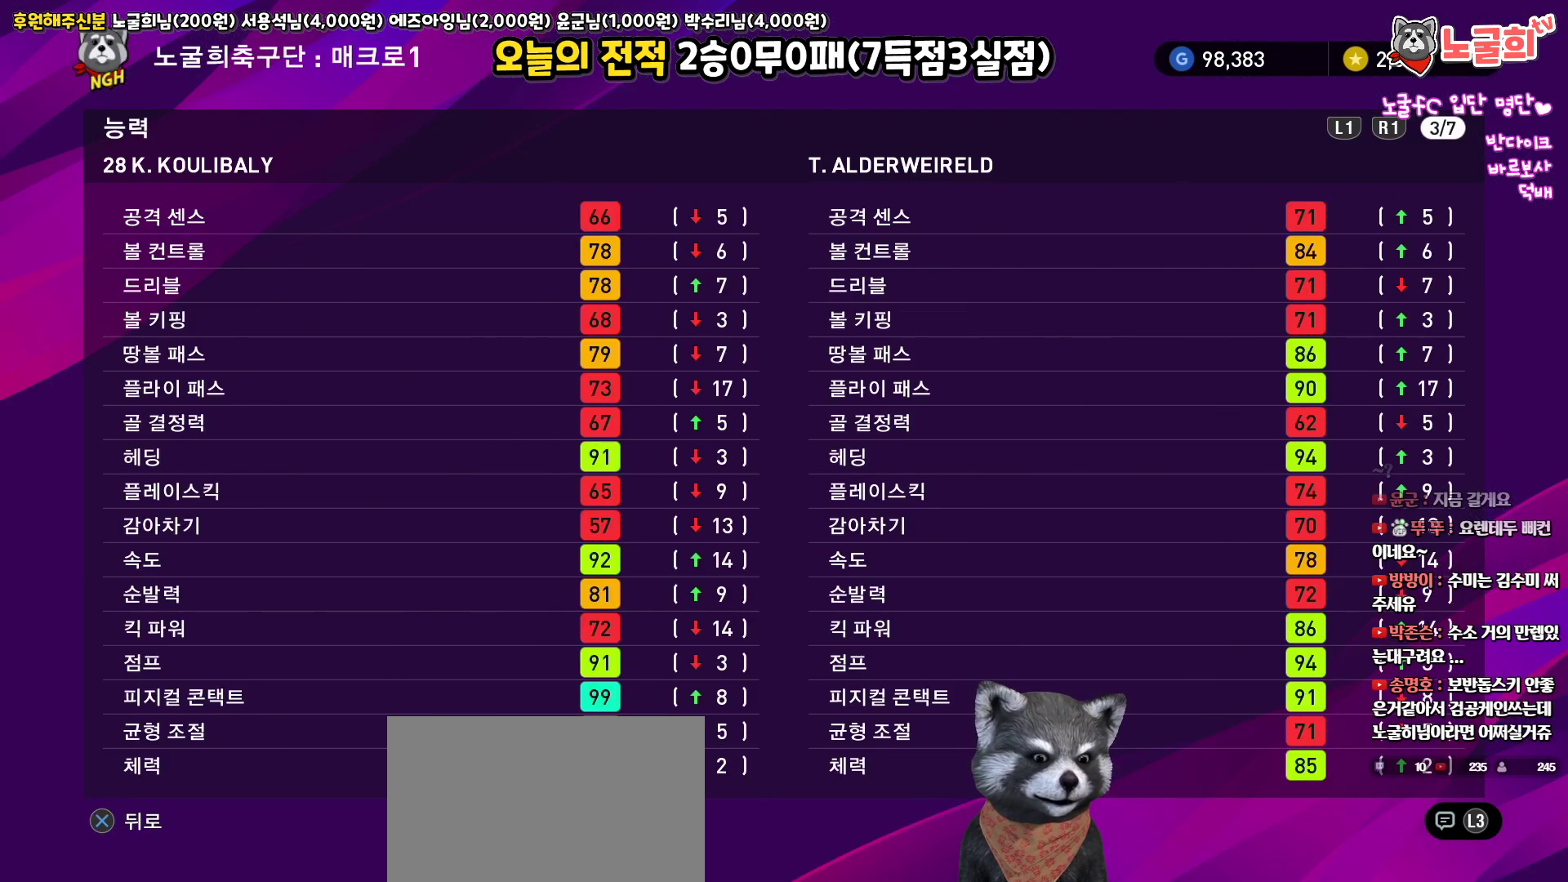
{"buttons": [], "left_stick": "center", "right_stick": "up", "events": []}
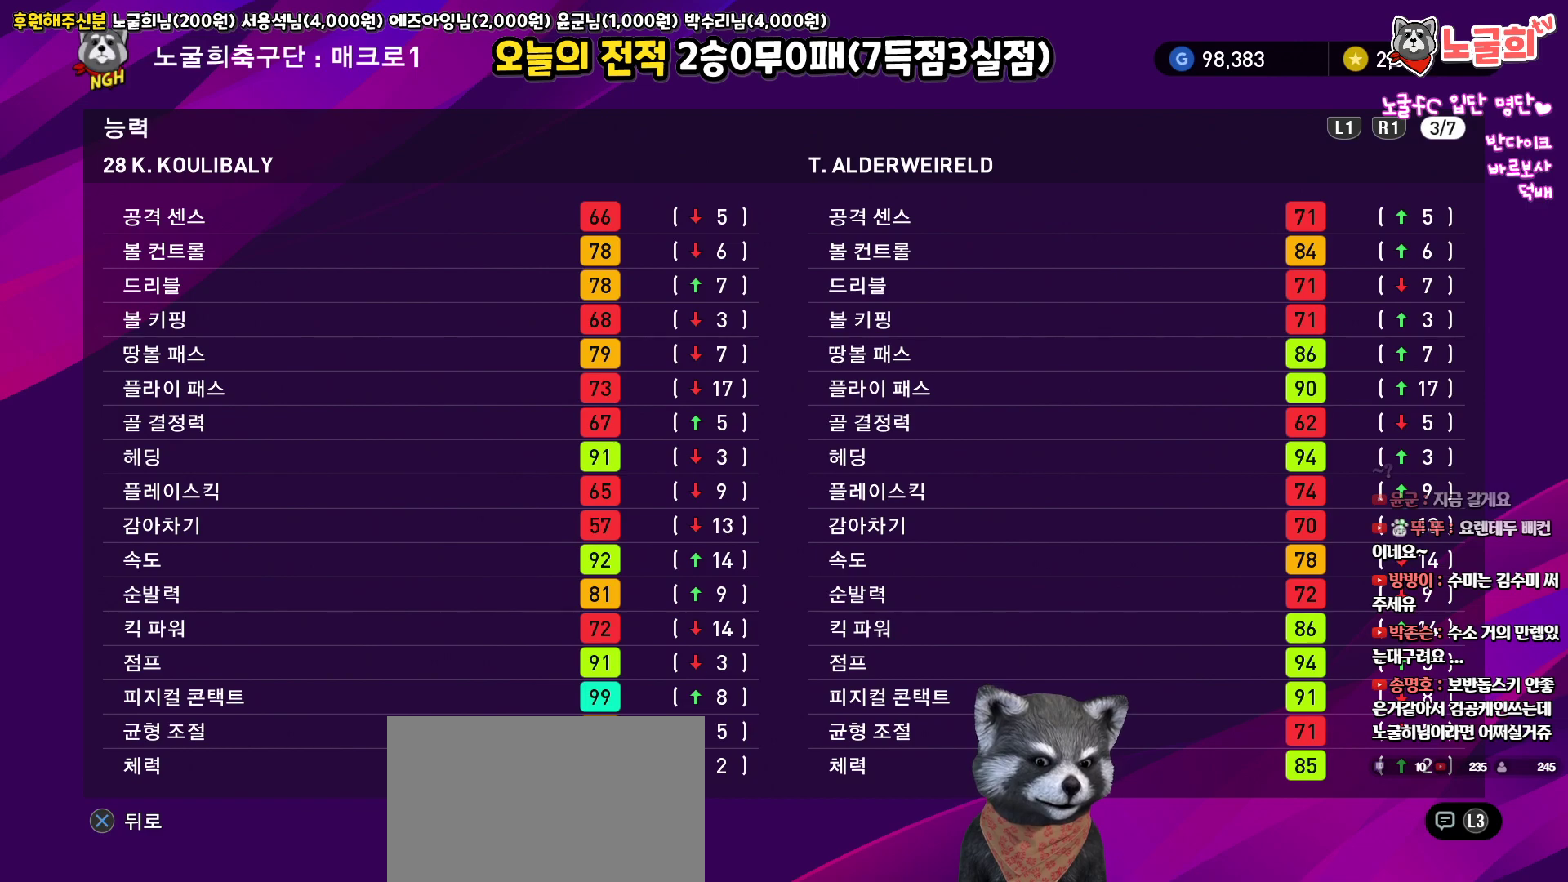
{"buttons": [], "left_stick": "center", "right_stick": "up", "events": [[117, "CIRCLE", "down"], [233, "CIRCLE", "up"]]}
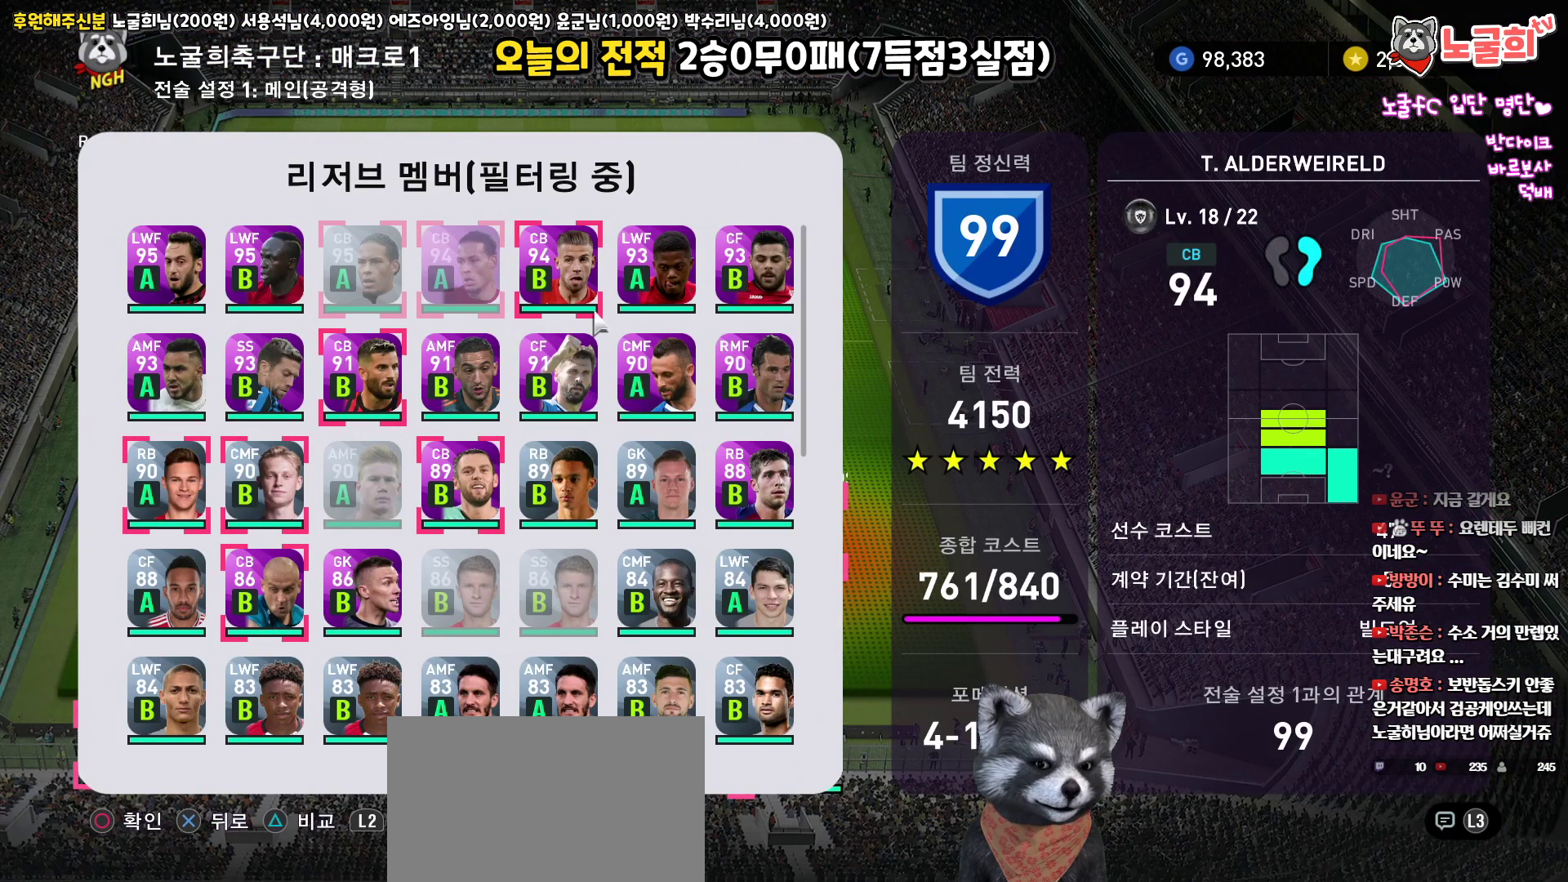
{"buttons": [], "left_stick": "center", "right_stick": "up", "events": []}
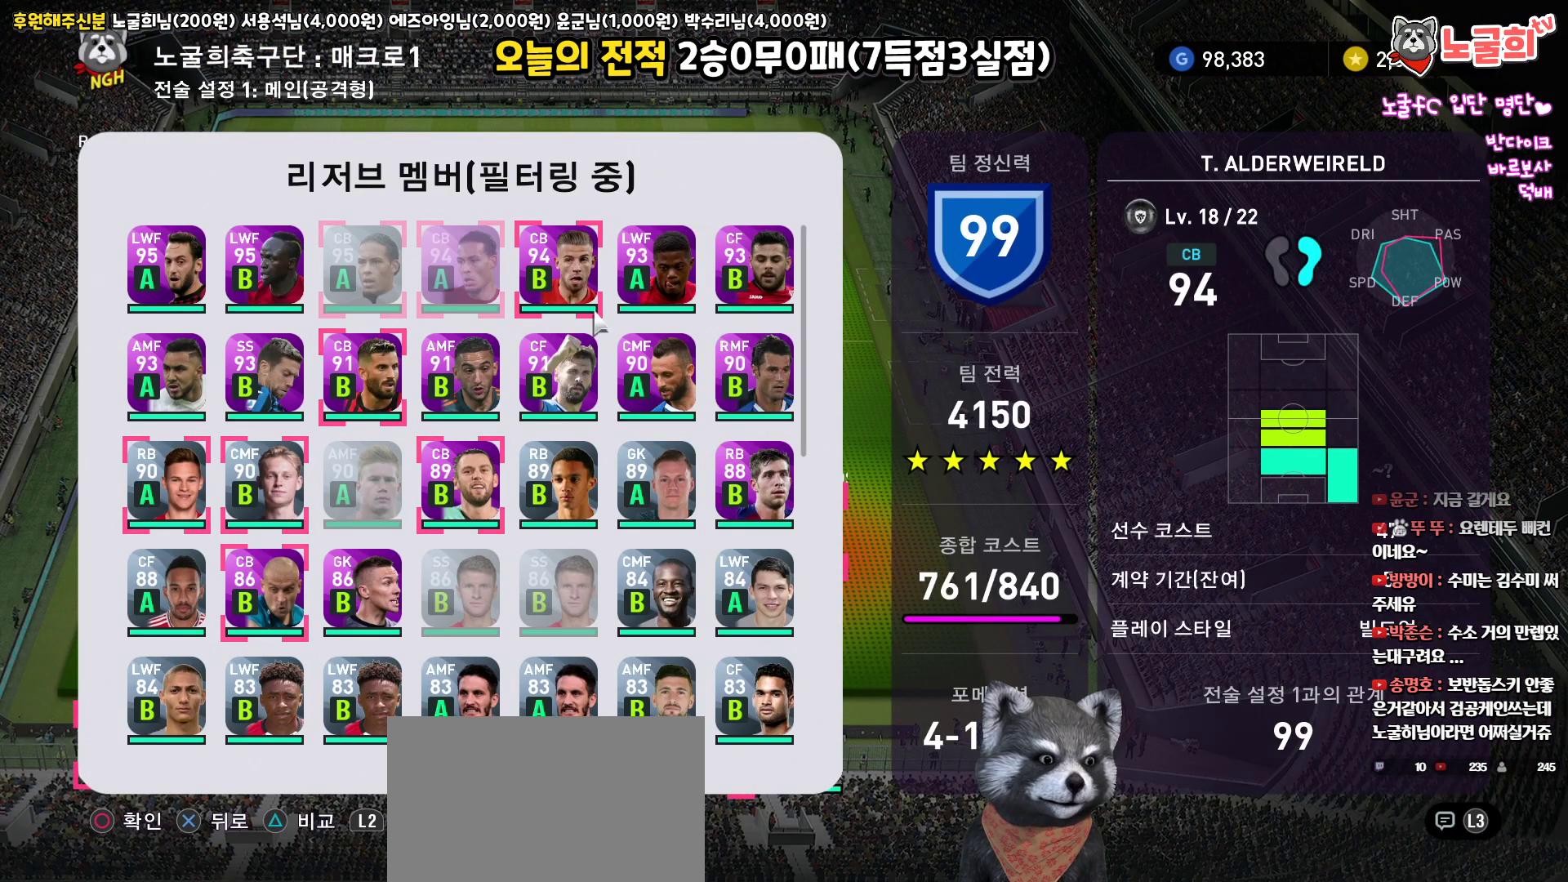
{"buttons": [], "left_stick": "center", "right_stick": "up", "events": []}
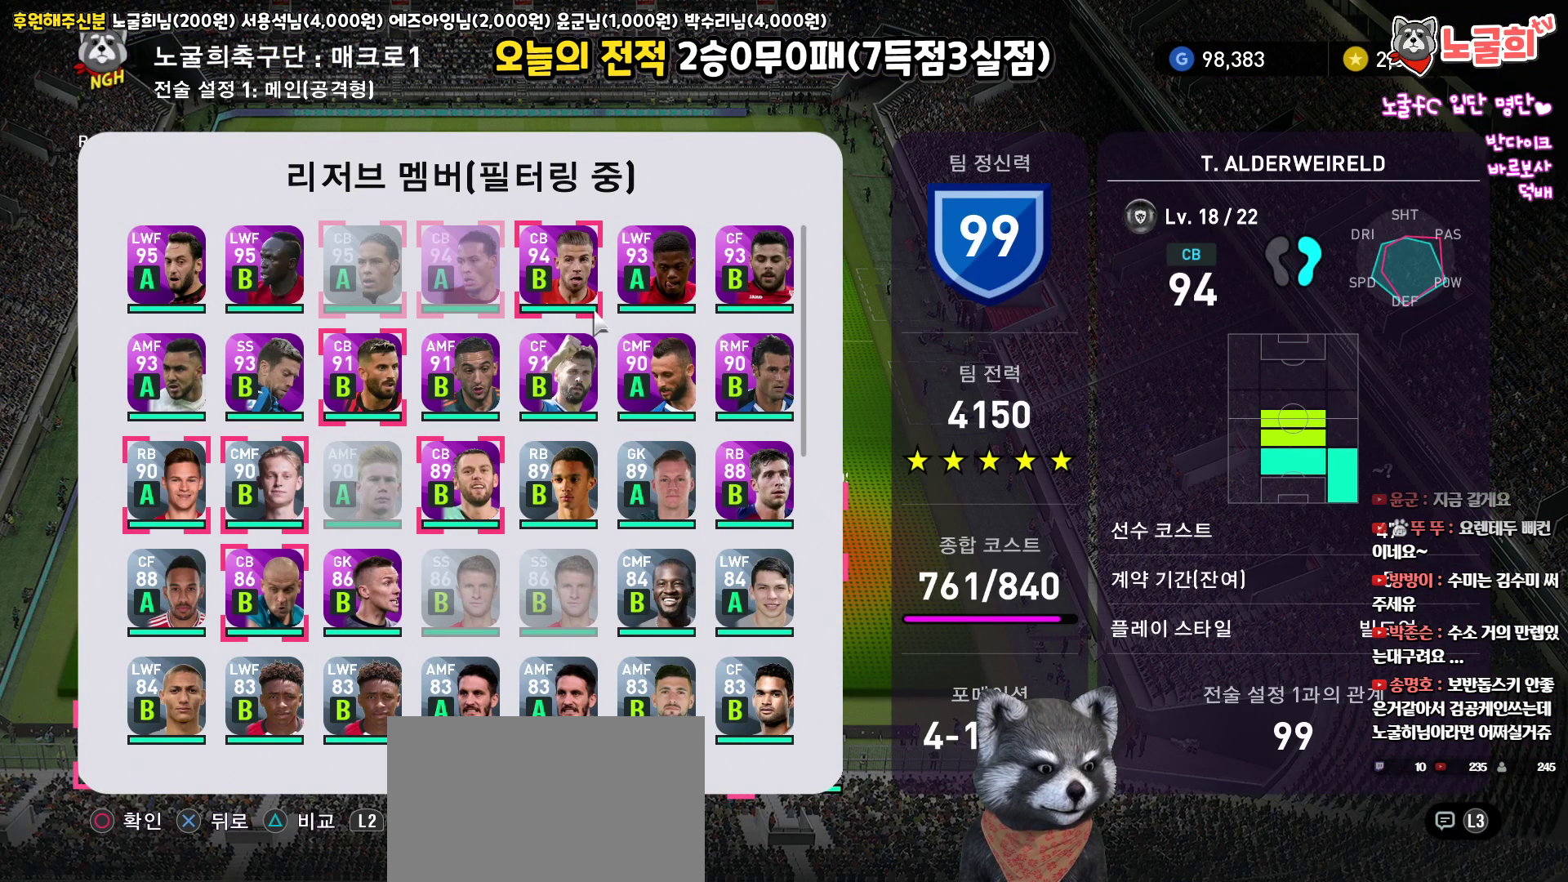
{"buttons": ["SQUARE"], "left_stick": "center", "right_stick": "up", "events": [[383, "SQUARE", "down"]]}
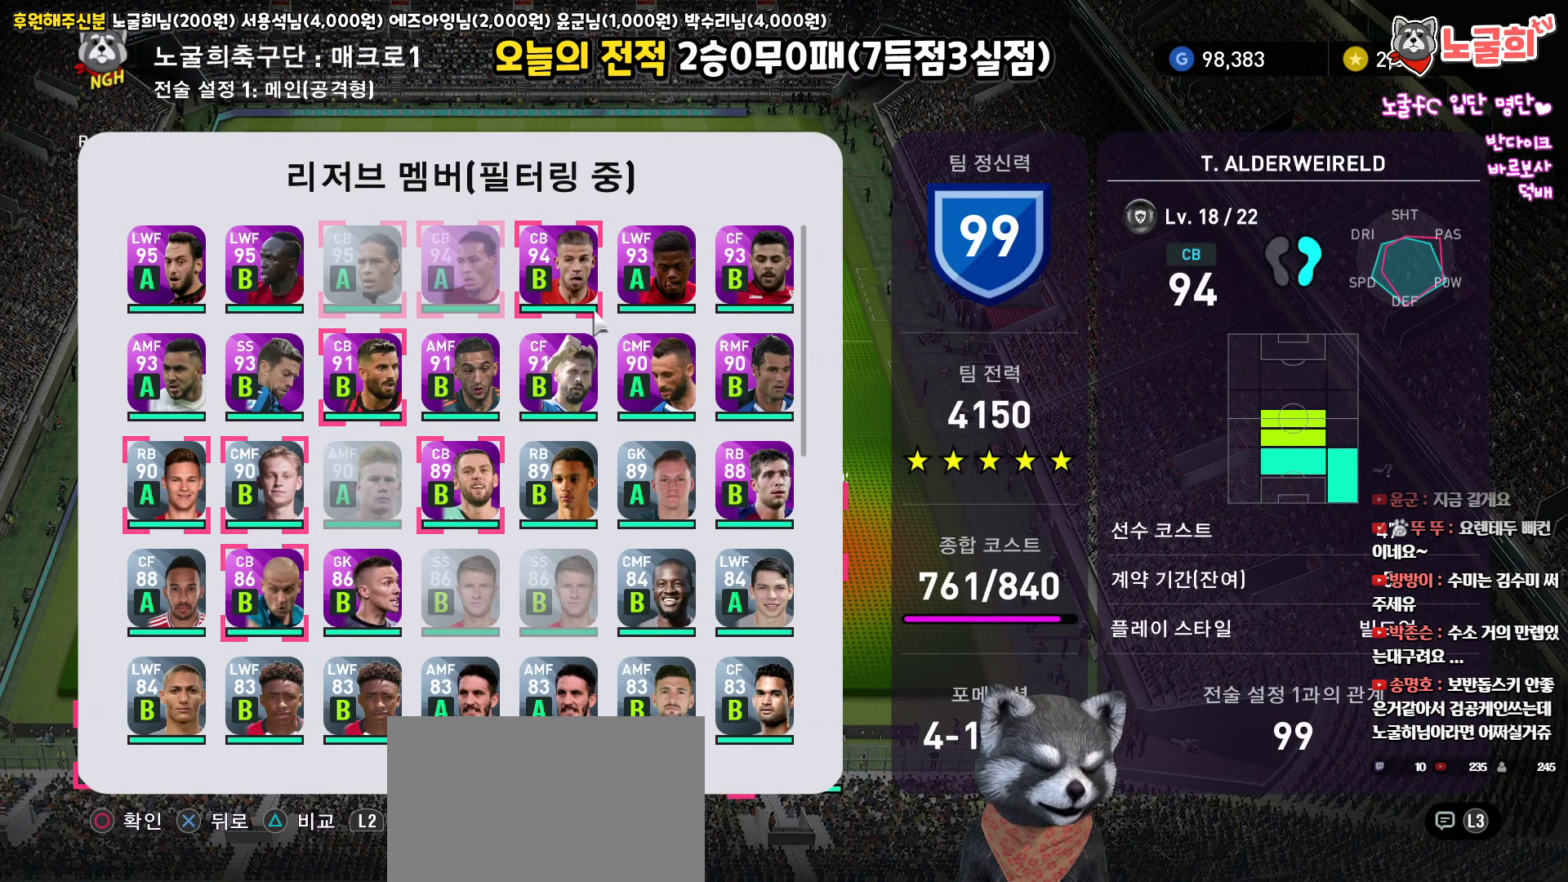
{"buttons": [], "left_stick": "center", "right_stick": "up", "events": [[33, "SQUARE", "up"]]}
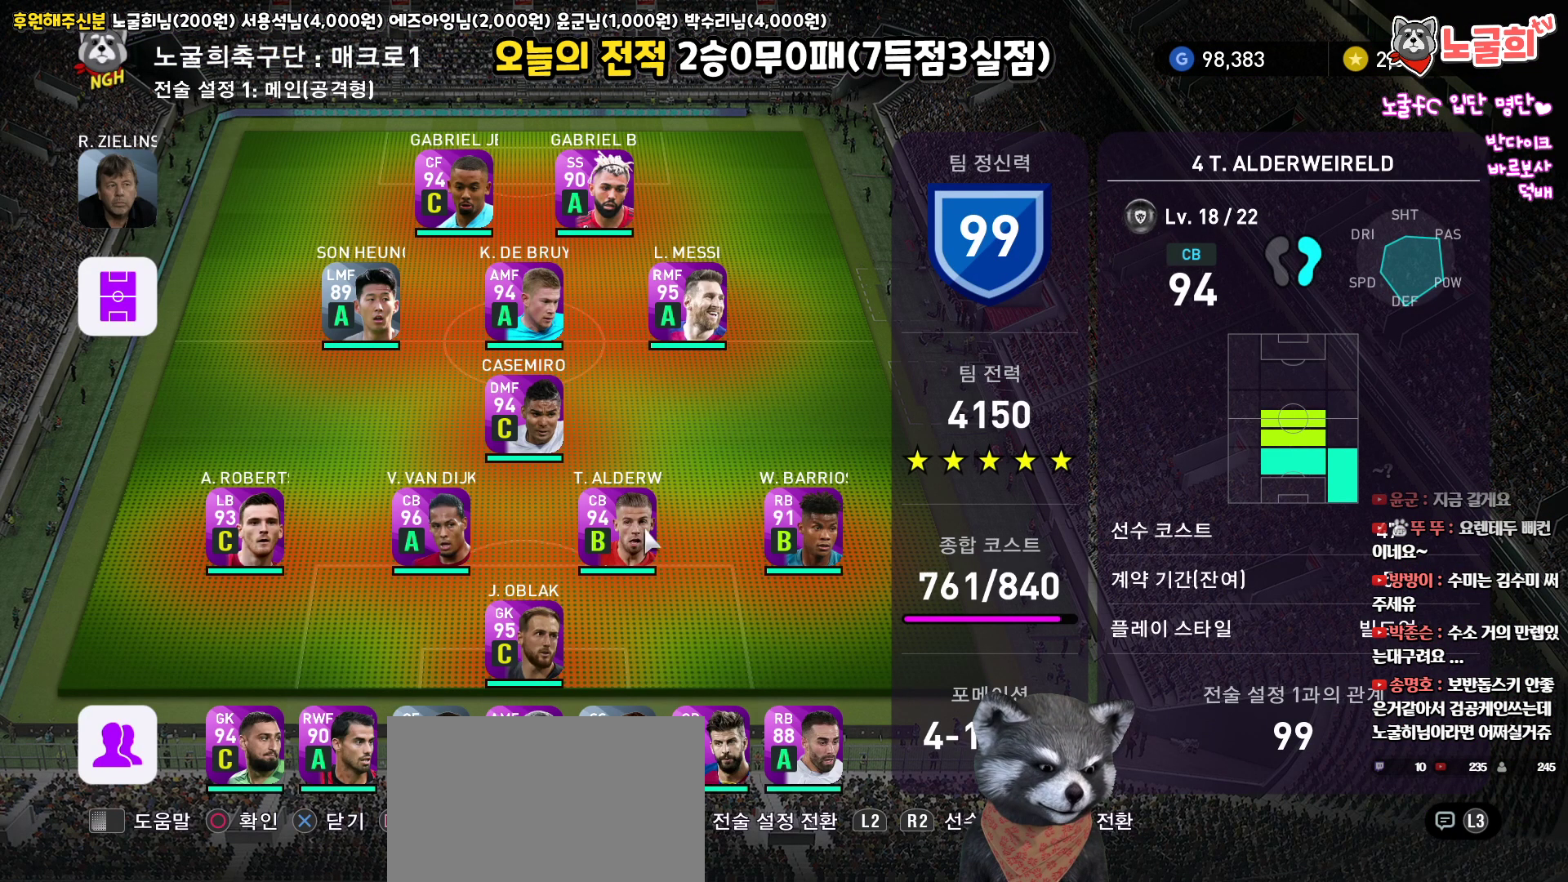
{"buttons": [], "left_stick": "center", "right_stick": "up", "events": []}
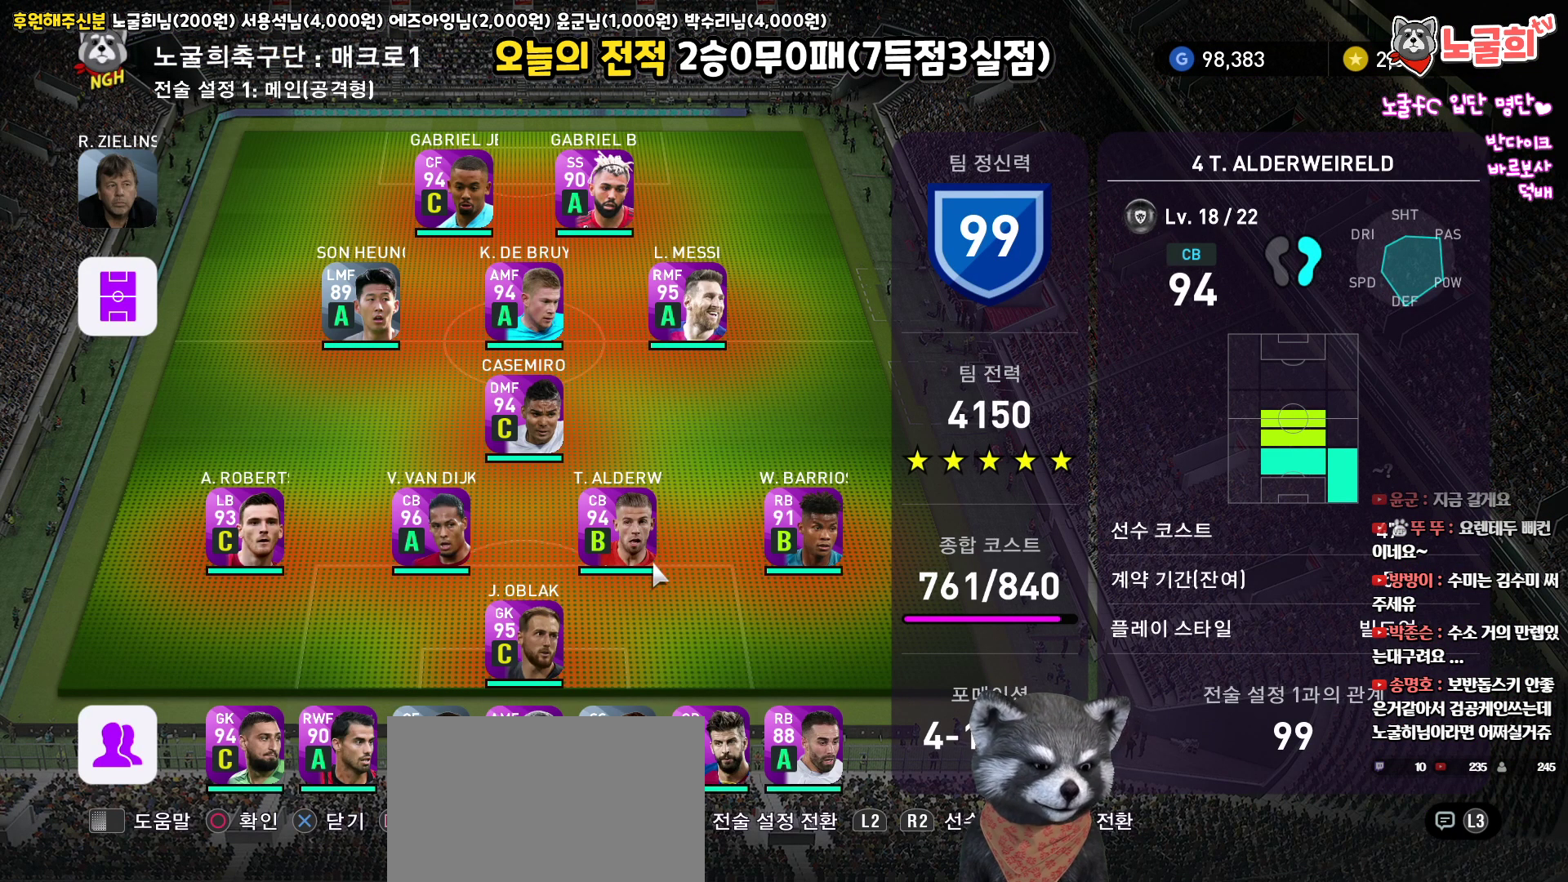
{"buttons": [], "left_stick": "center", "right_stick": "up", "events": []}
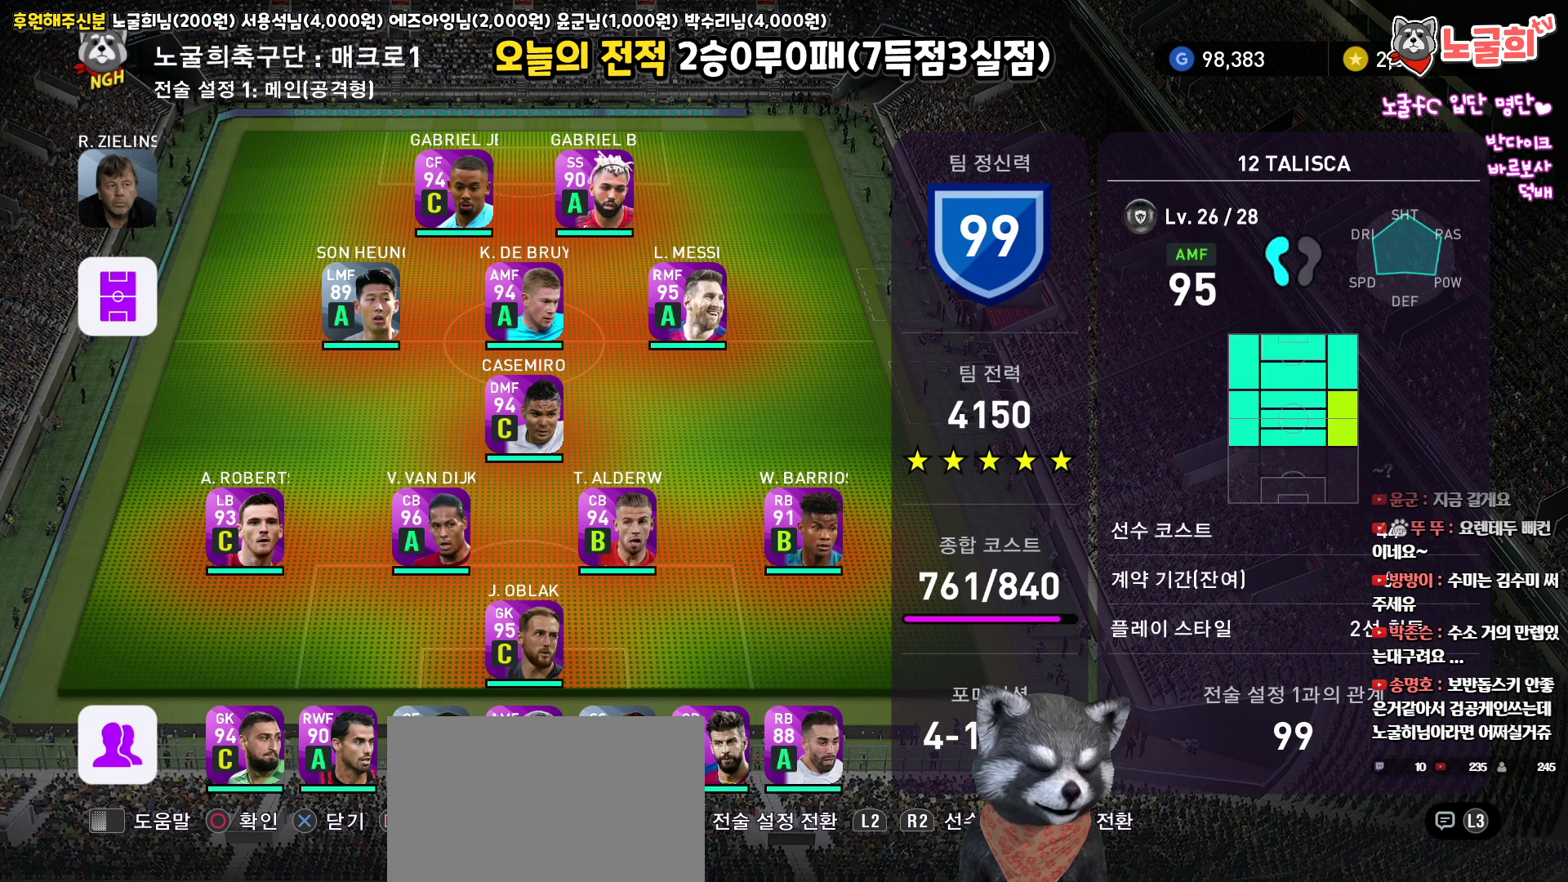
{"buttons": [], "left_stick": "center", "right_stick": "up", "events": []}
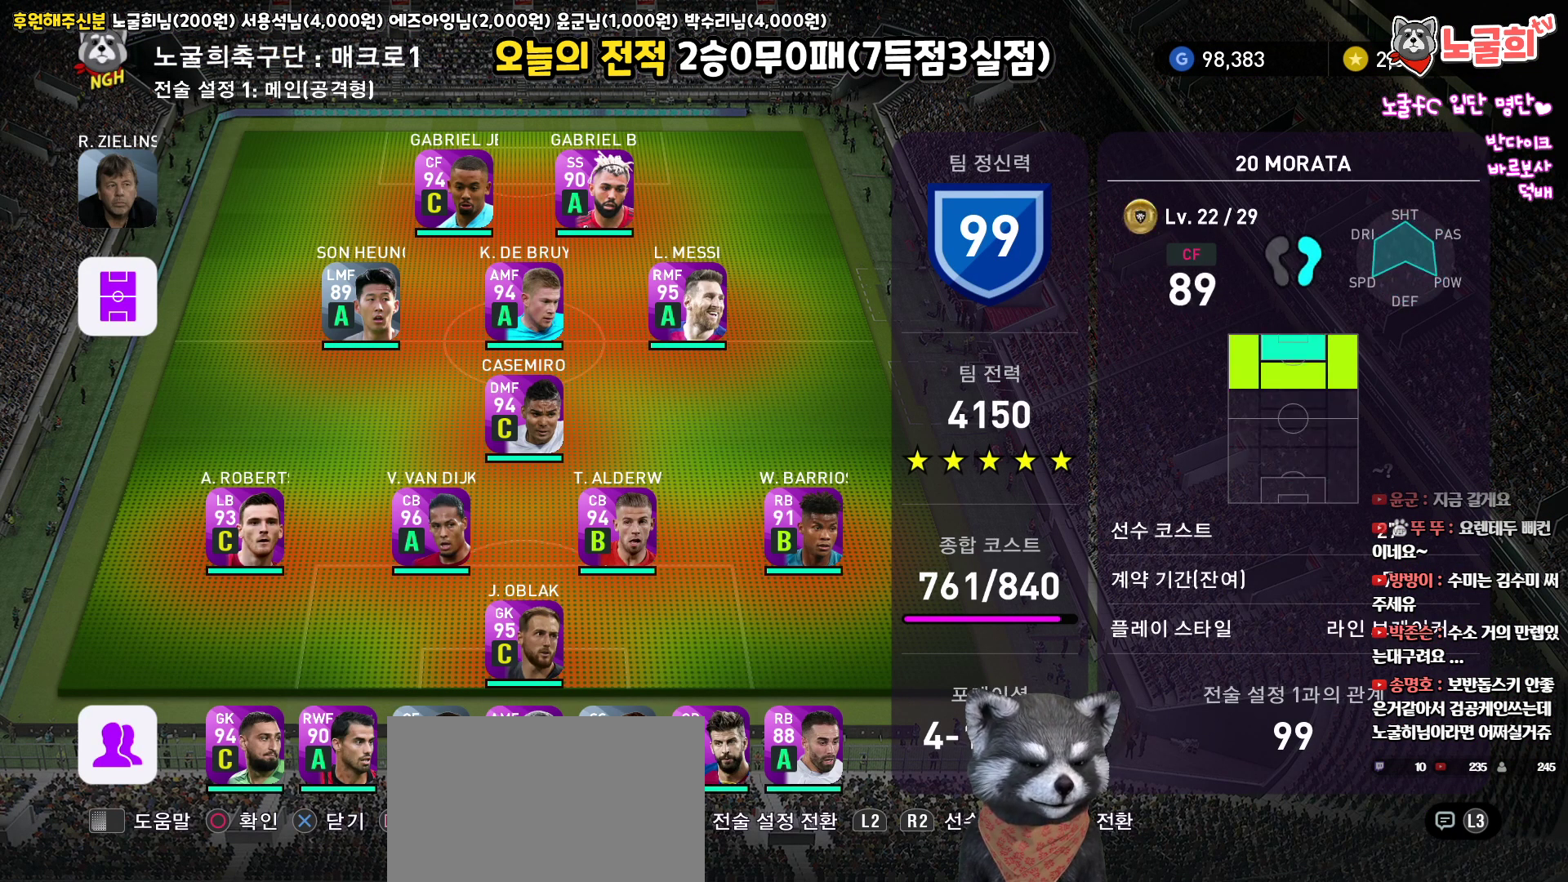
{"buttons": [], "left_stick": "center", "right_stick": "up", "events": []}
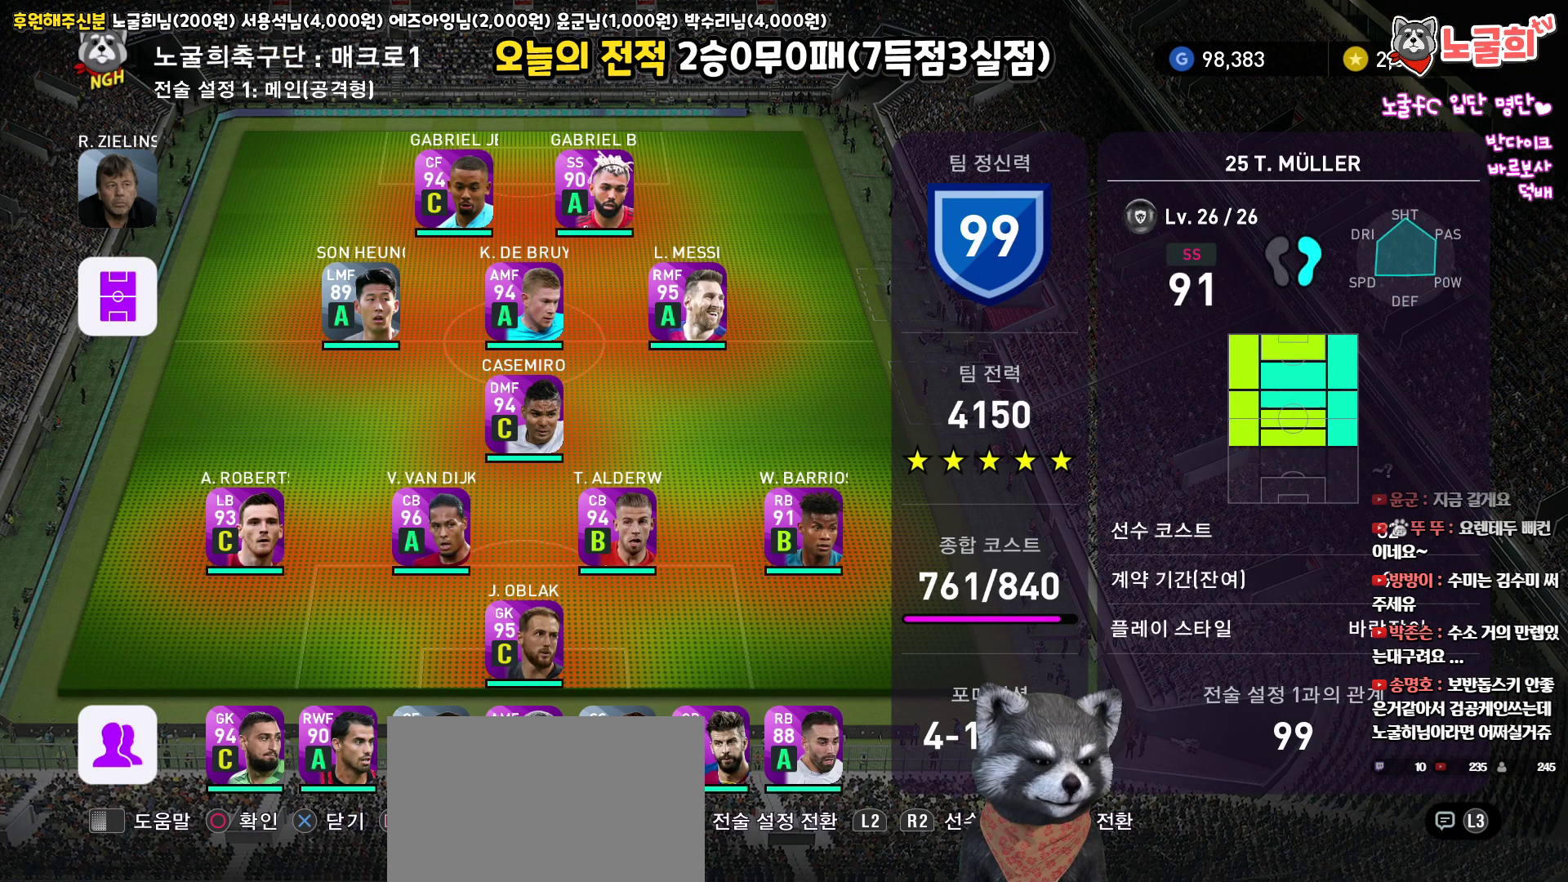
{"buttons": [], "left_stick": "center", "right_stick": "up", "events": []}
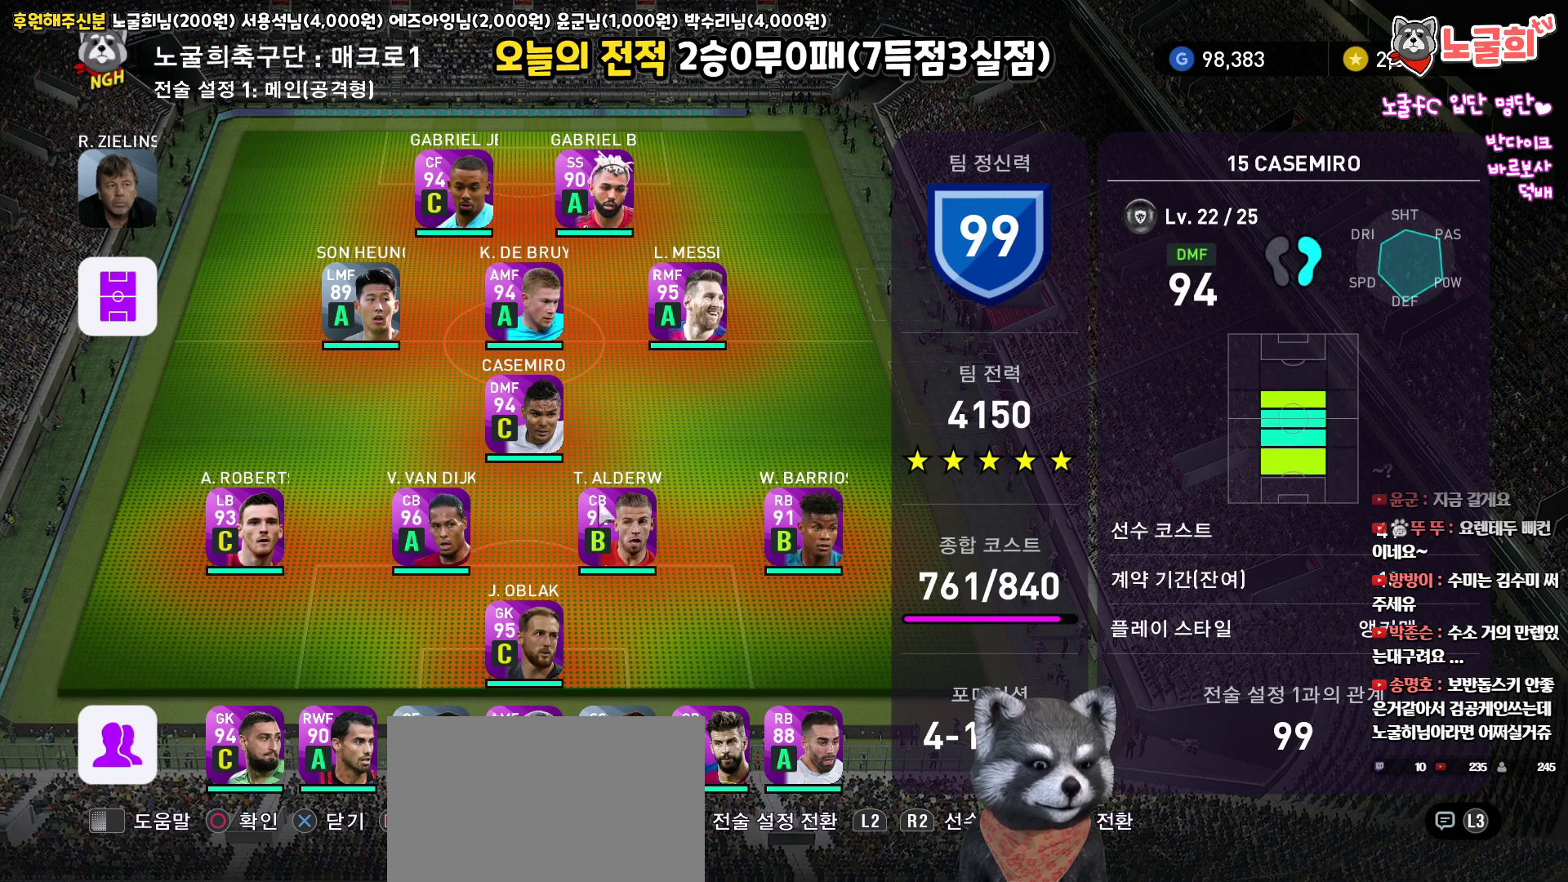
{"buttons": [], "left_stick": "center", "right_stick": "up", "events": []}
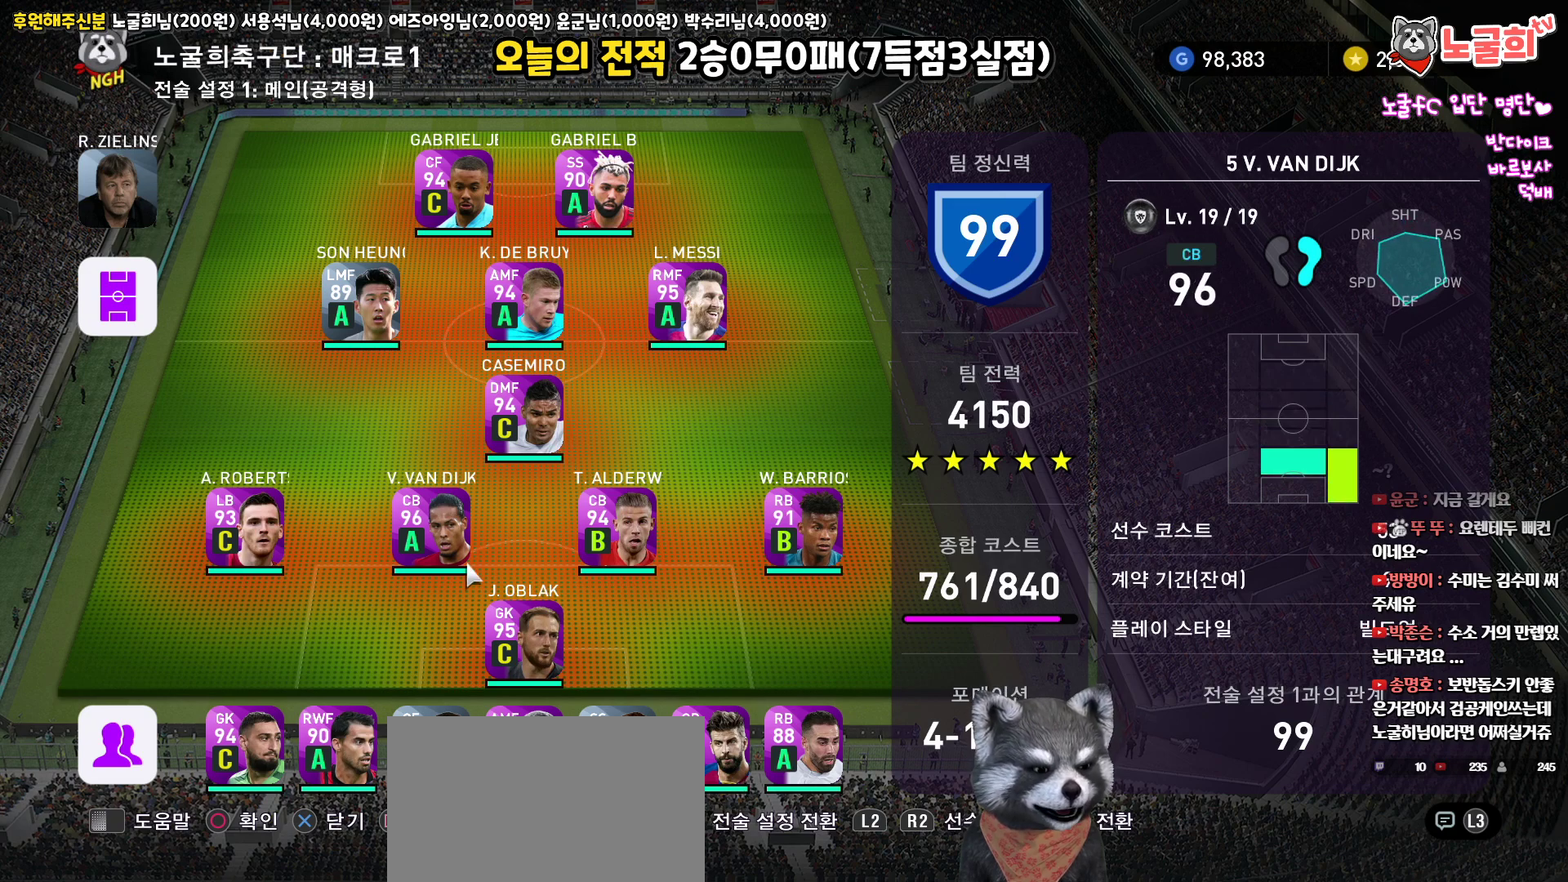
{"buttons": [], "left_stick": "center", "right_stick": "up", "events": [[217, "SQUARE", "down"], [350, "SQUARE", "up"]]}
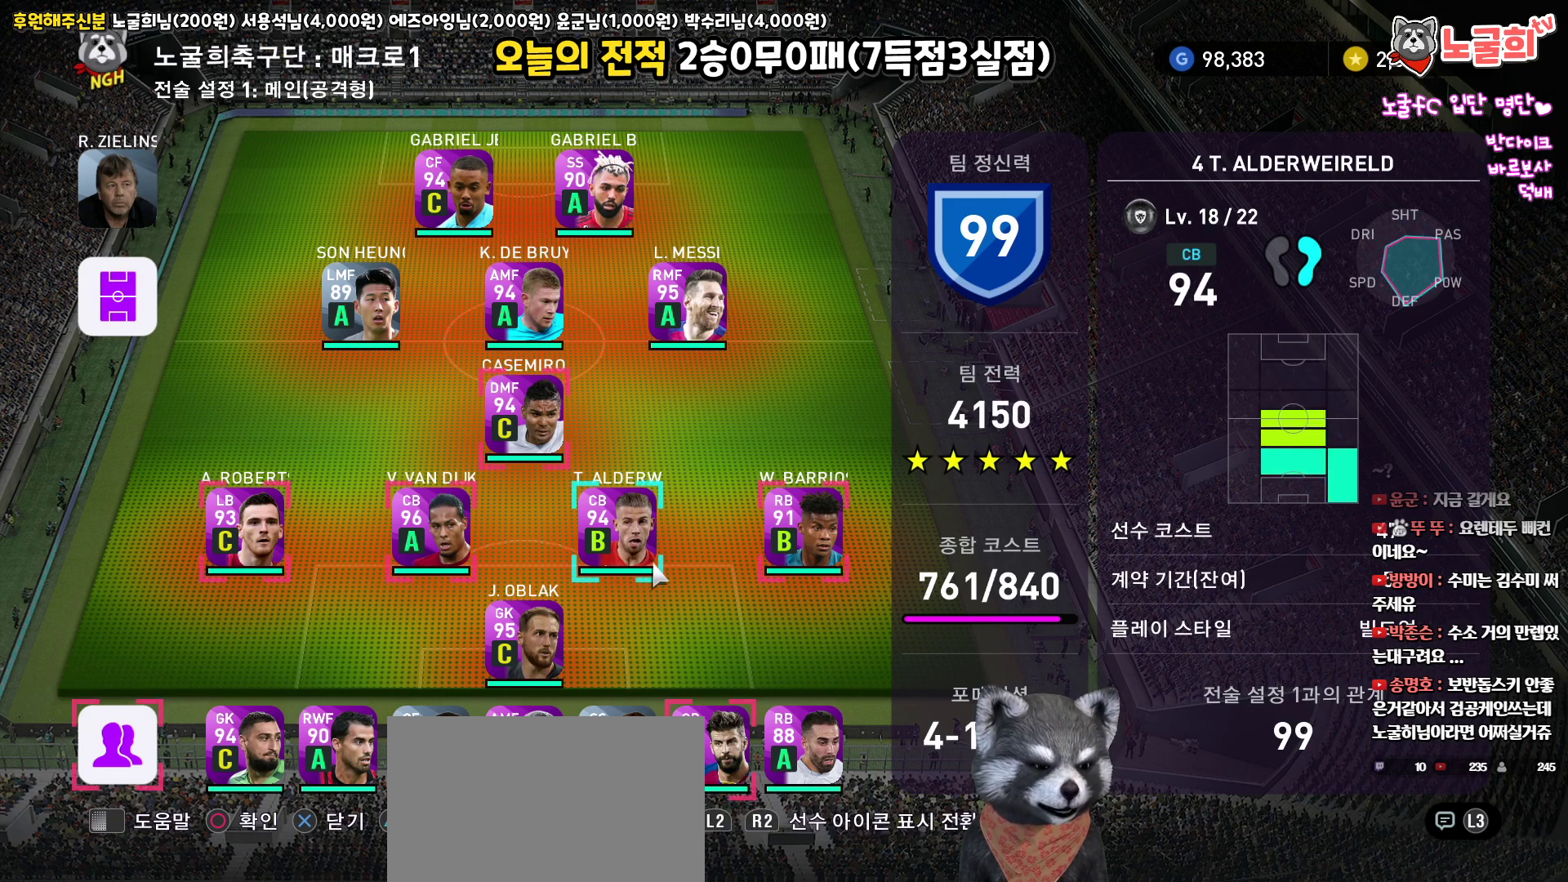
{"buttons": ["CIRCLE"], "left_stick": "center", "right_stick": "up", "events": [[483, "CIRCLE", "down"]]}
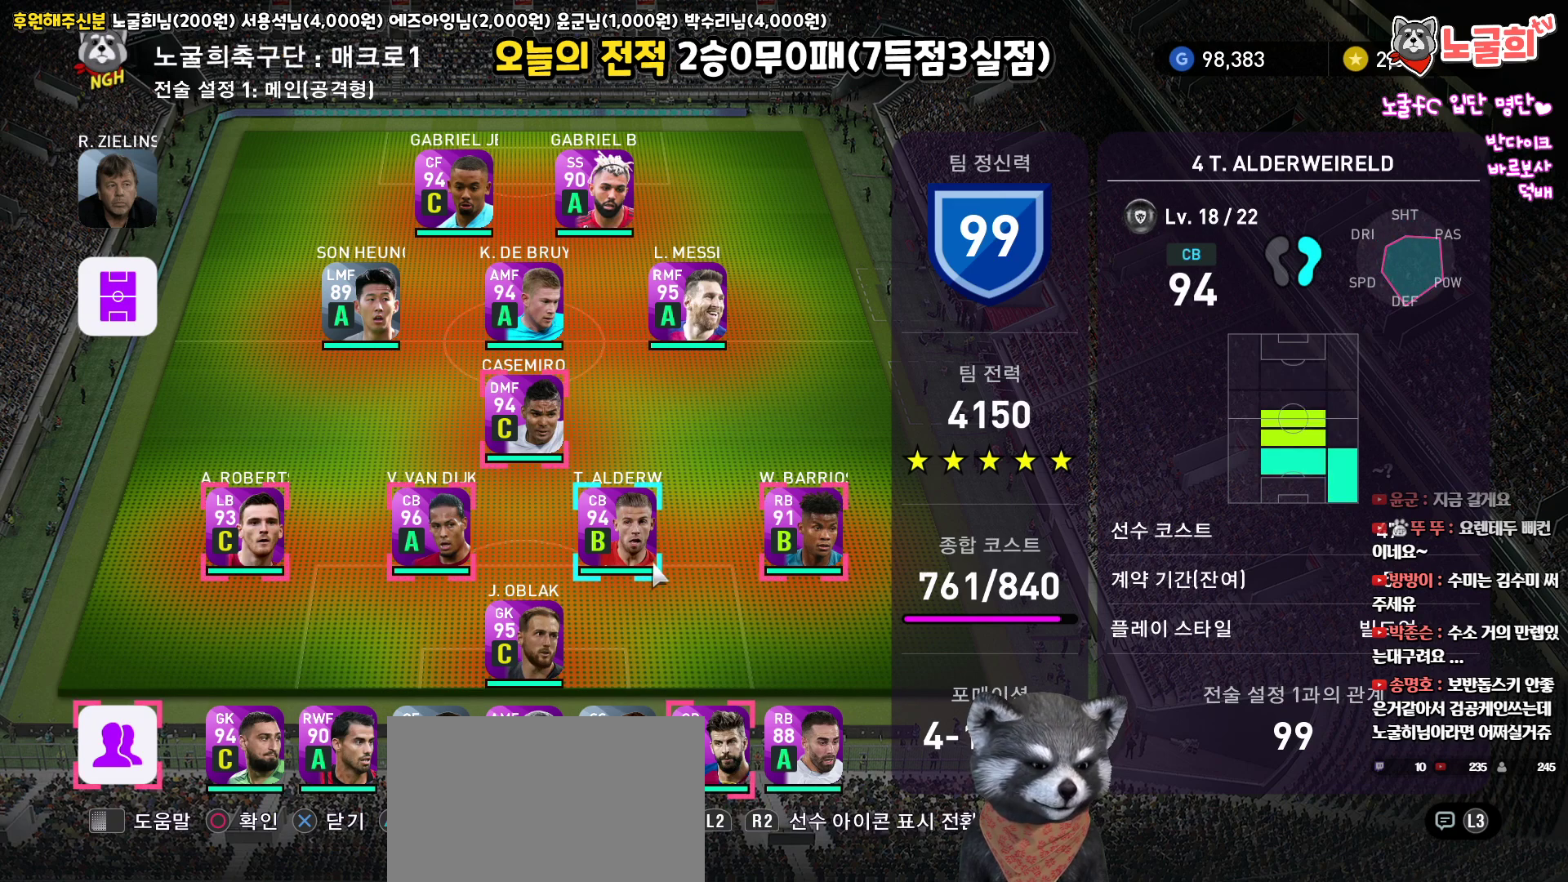
{"buttons": [], "left_stick": "center", "right_stick": "up", "events": [[67, "CIRCLE", "up"]]}
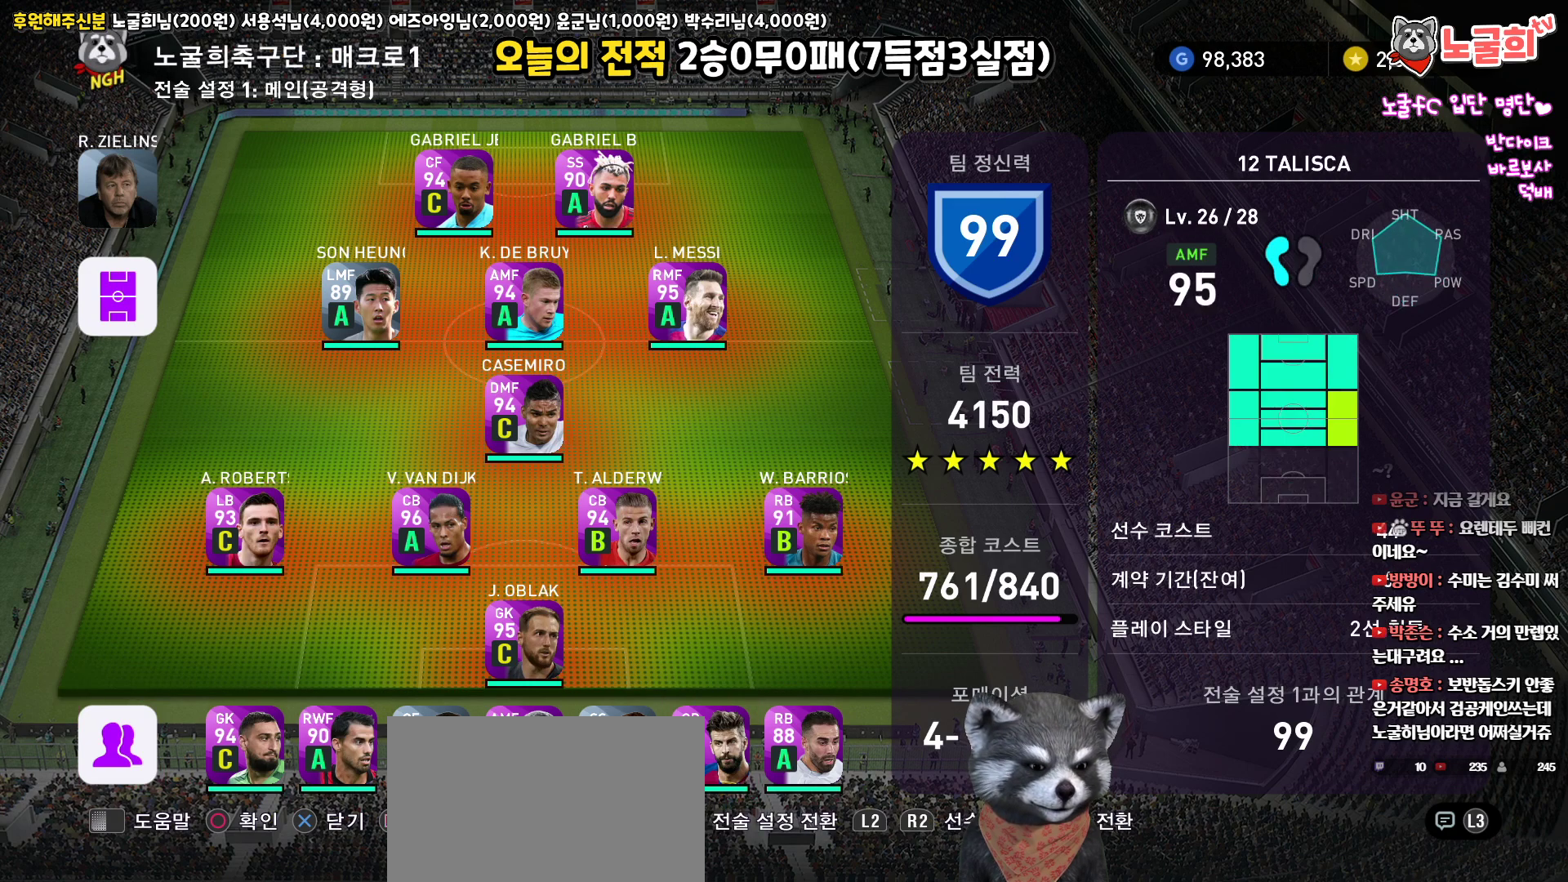
{"buttons": [], "left_stick": "center", "right_stick": "up", "events": []}
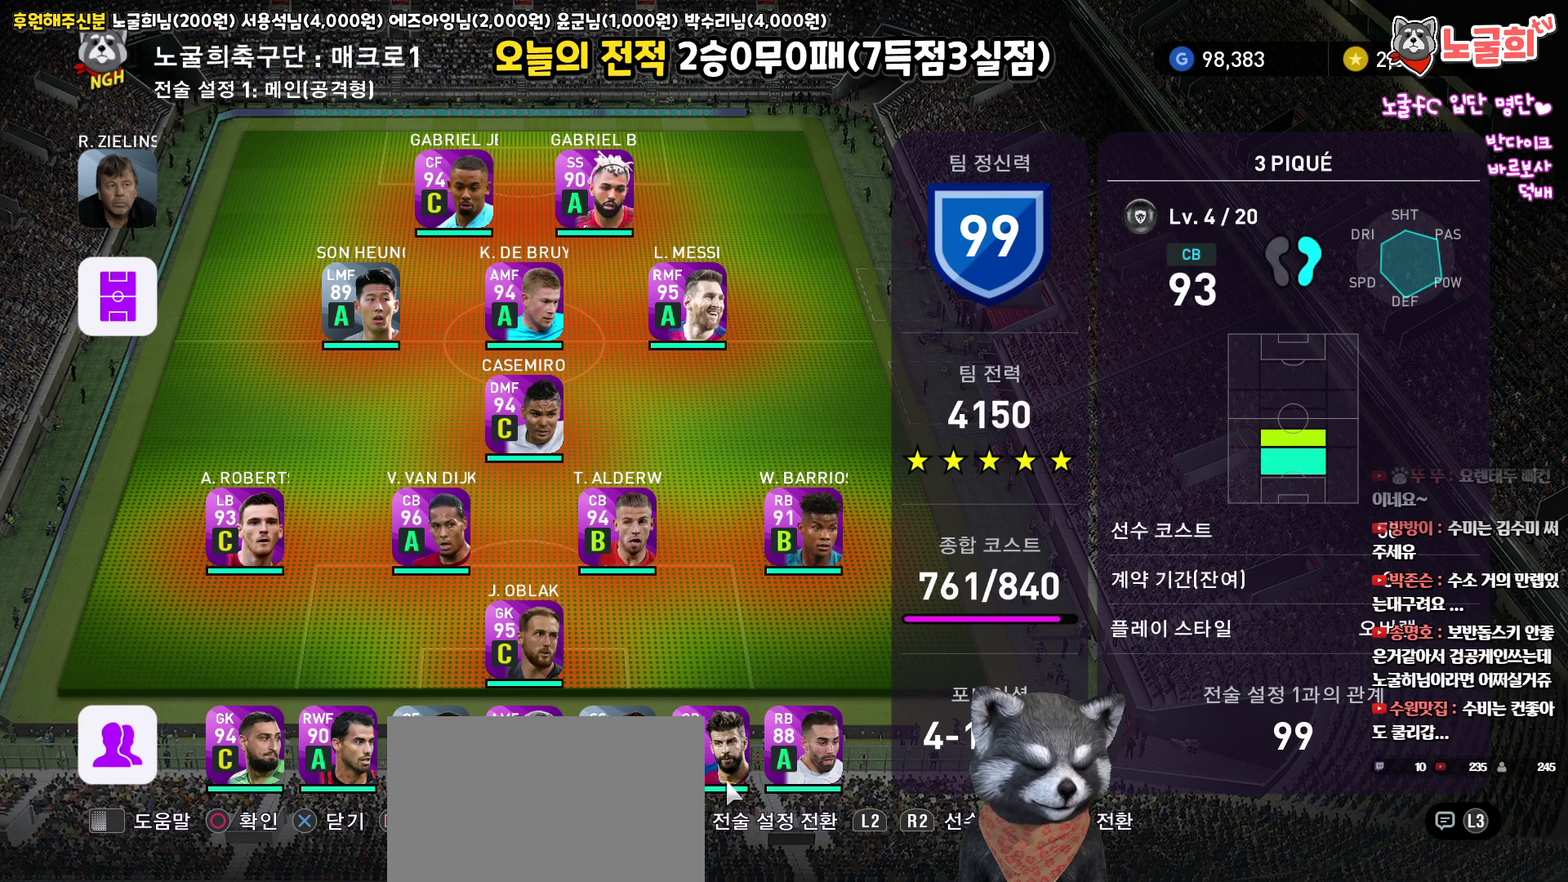
{"buttons": [], "left_stick": "center", "right_stick": "up", "events": []}
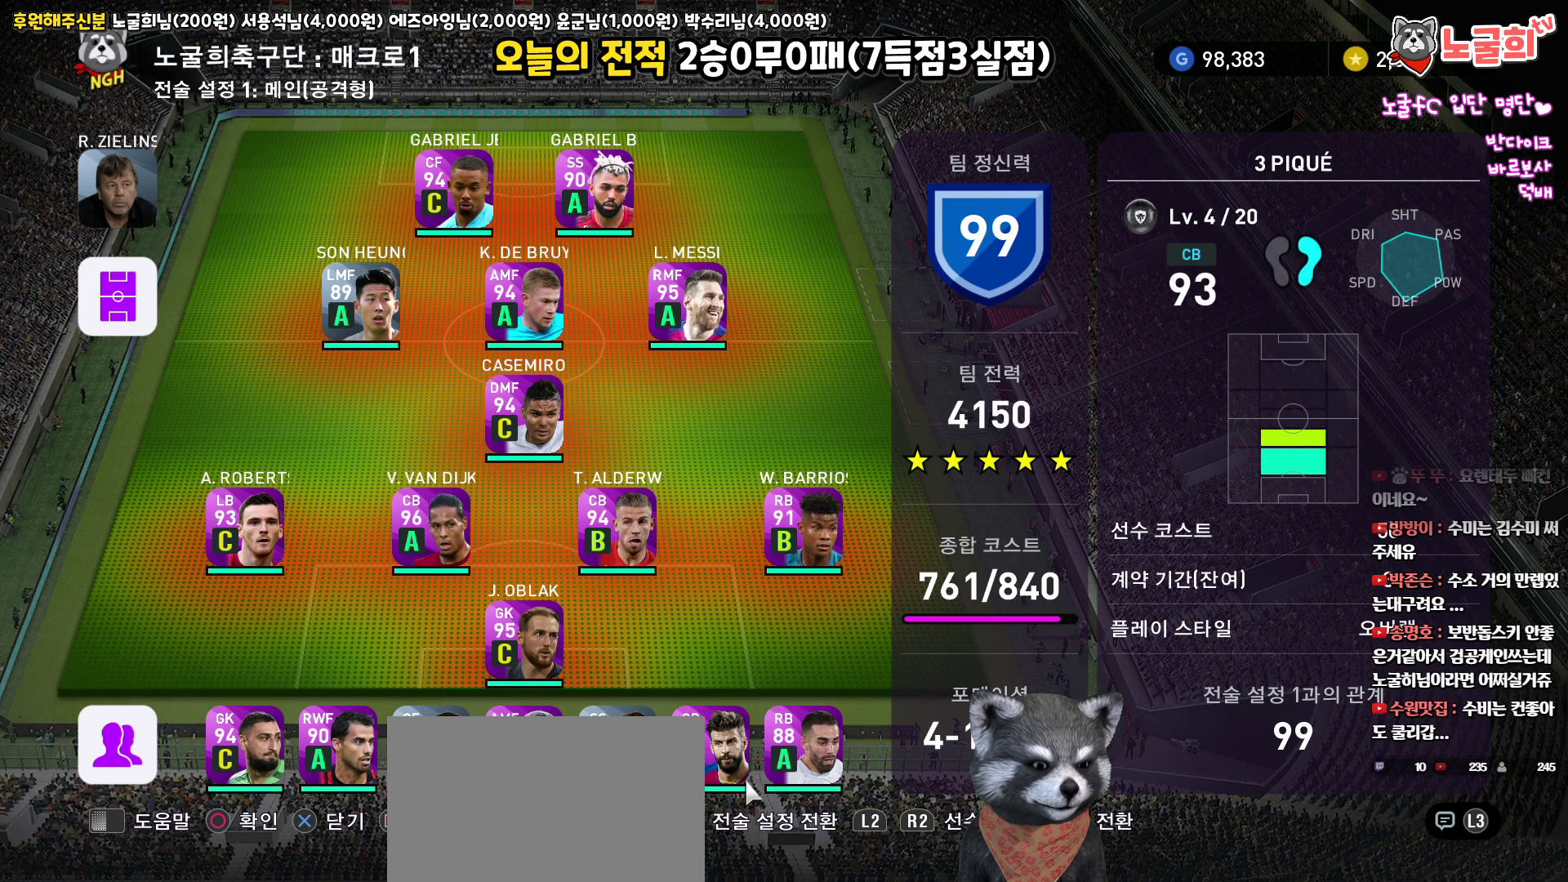
{"buttons": ["SQUARE"], "left_stick": "center", "right_stick": "up", "events": [[500, "SQUARE", "down"]]}
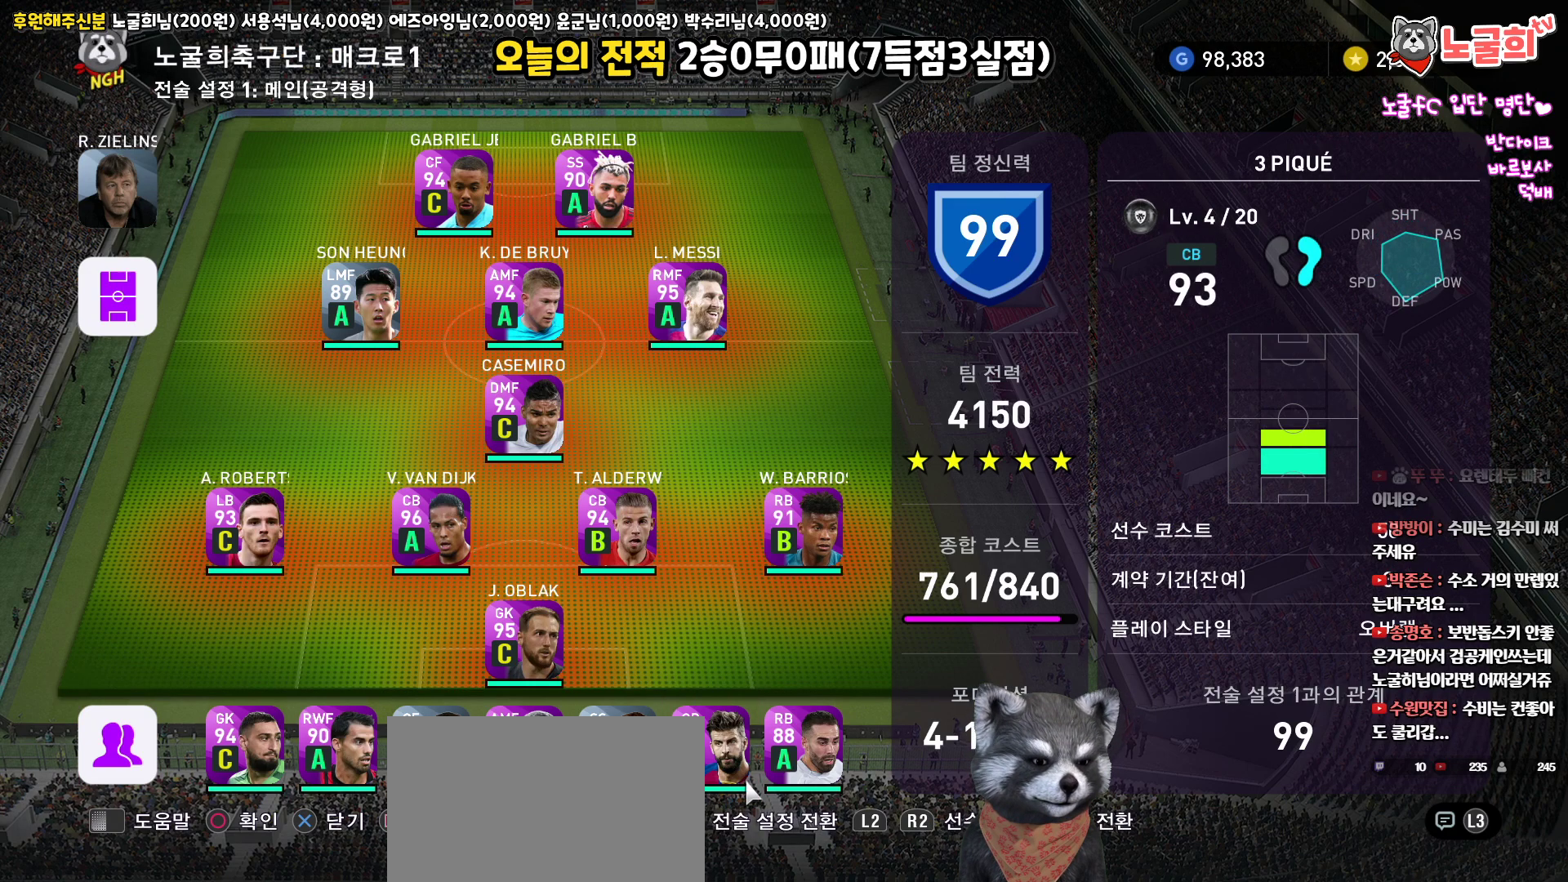
{"buttons": [], "left_stick": "center", "right_stick": "up", "events": [[83, "SQUARE", "up"]]}
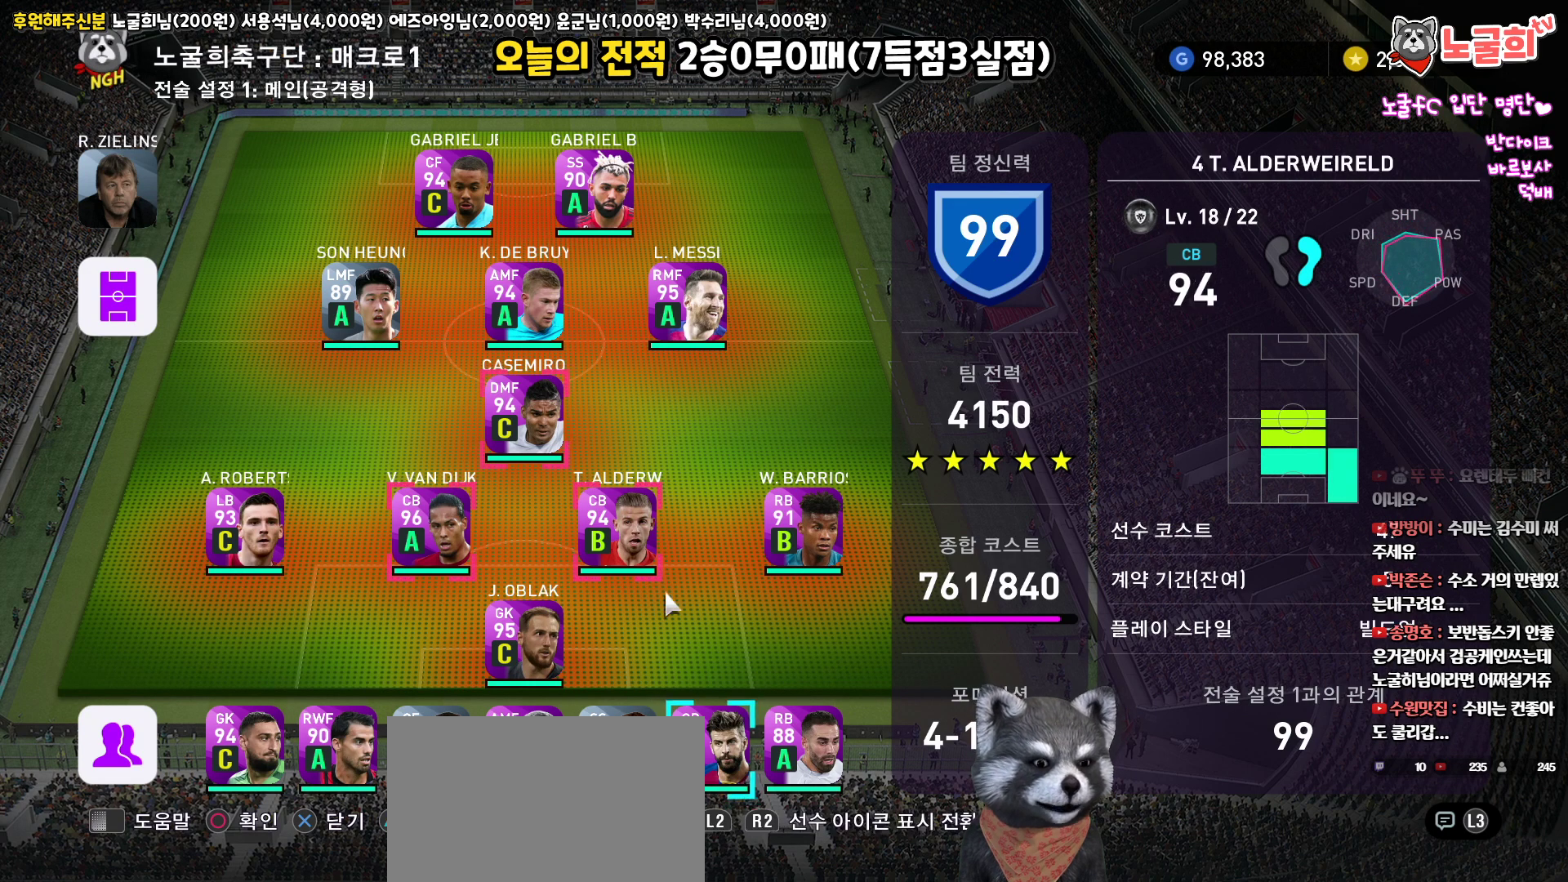
{"buttons": ["R1"], "left_stick": "center", "right_stick": "up", "events": [[150, "TRIANGLE", "down"], [233, "TRIANGLE", "up"], [417, "R1", "down"]]}
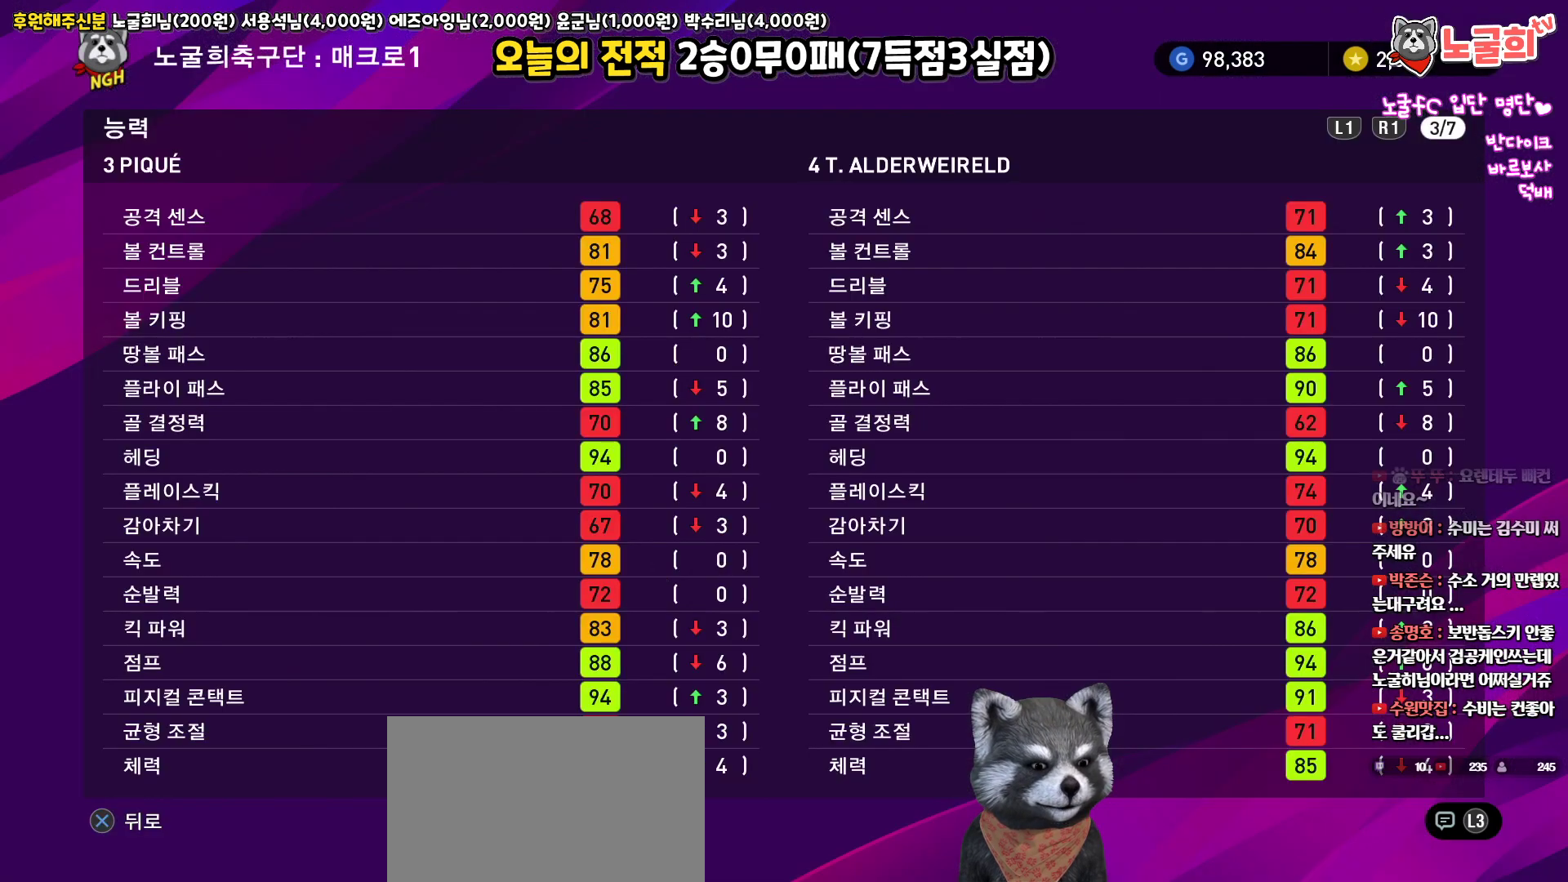
{"buttons": [], "left_stick": "center", "right_stick": "up", "events": [[50, "R1", "up"], [367, "L1", "down"], [483, "L1", "up"]]}
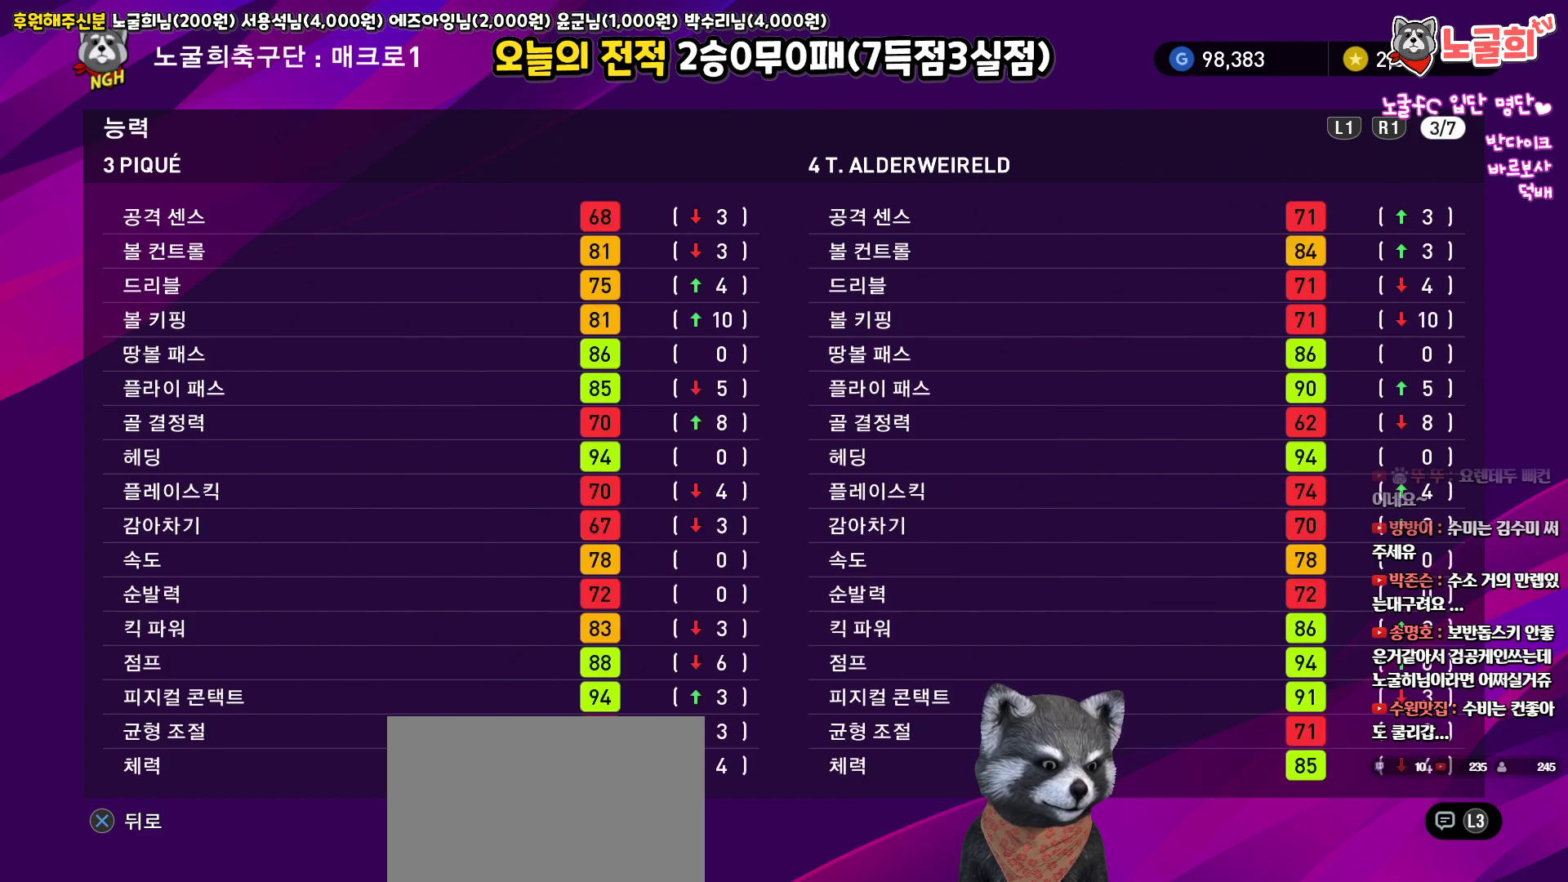
{"buttons": [], "left_stick": "center", "right_stick": "up", "events": []}
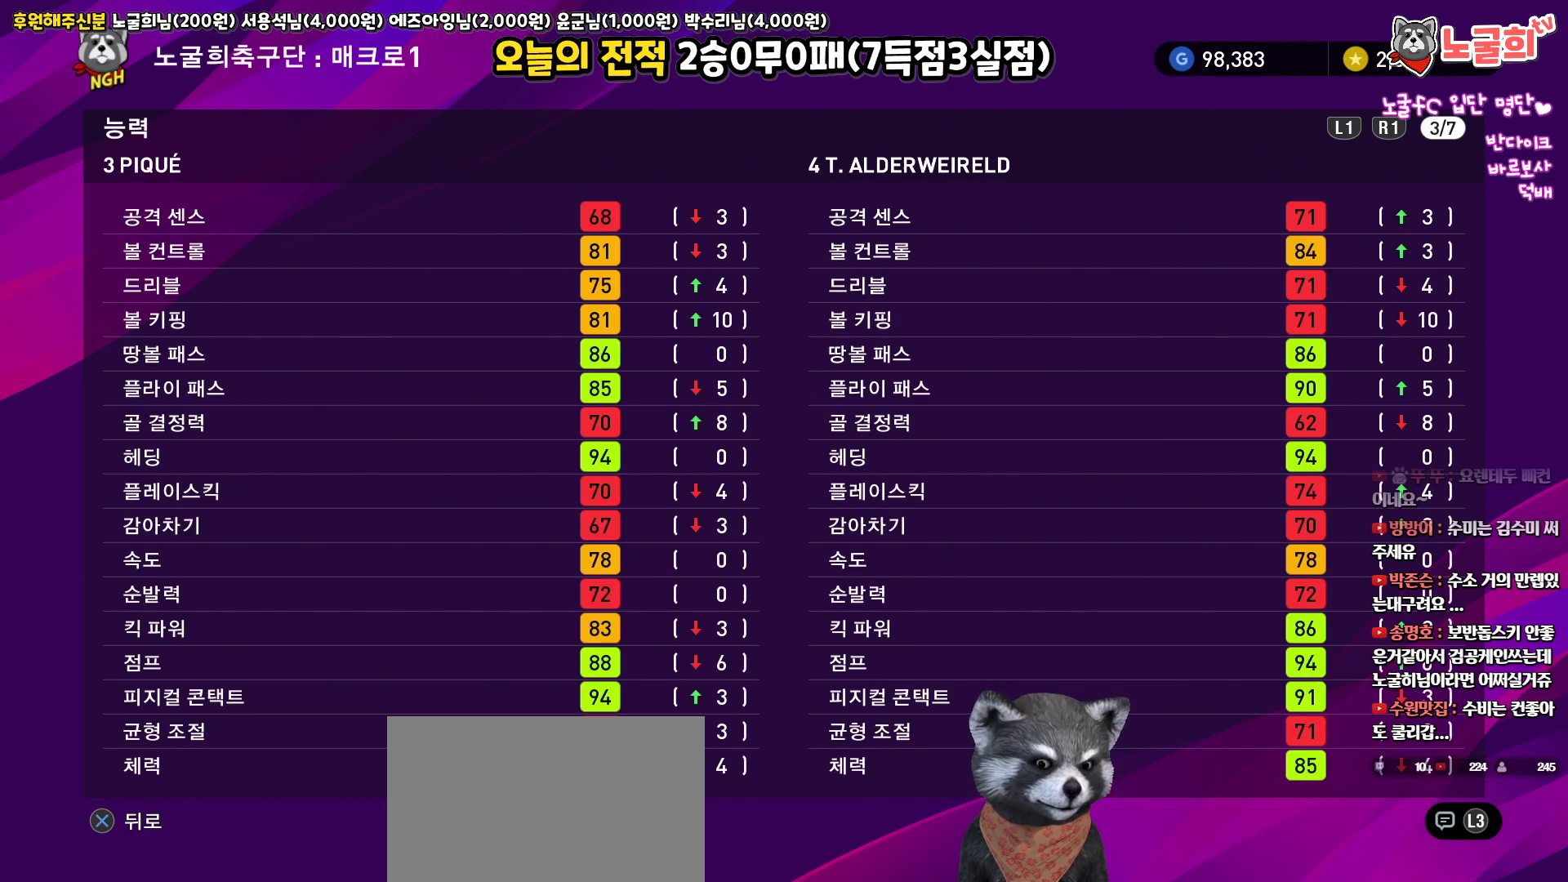
{"buttons": [], "left_stick": "center", "right_stick": "up", "events": []}
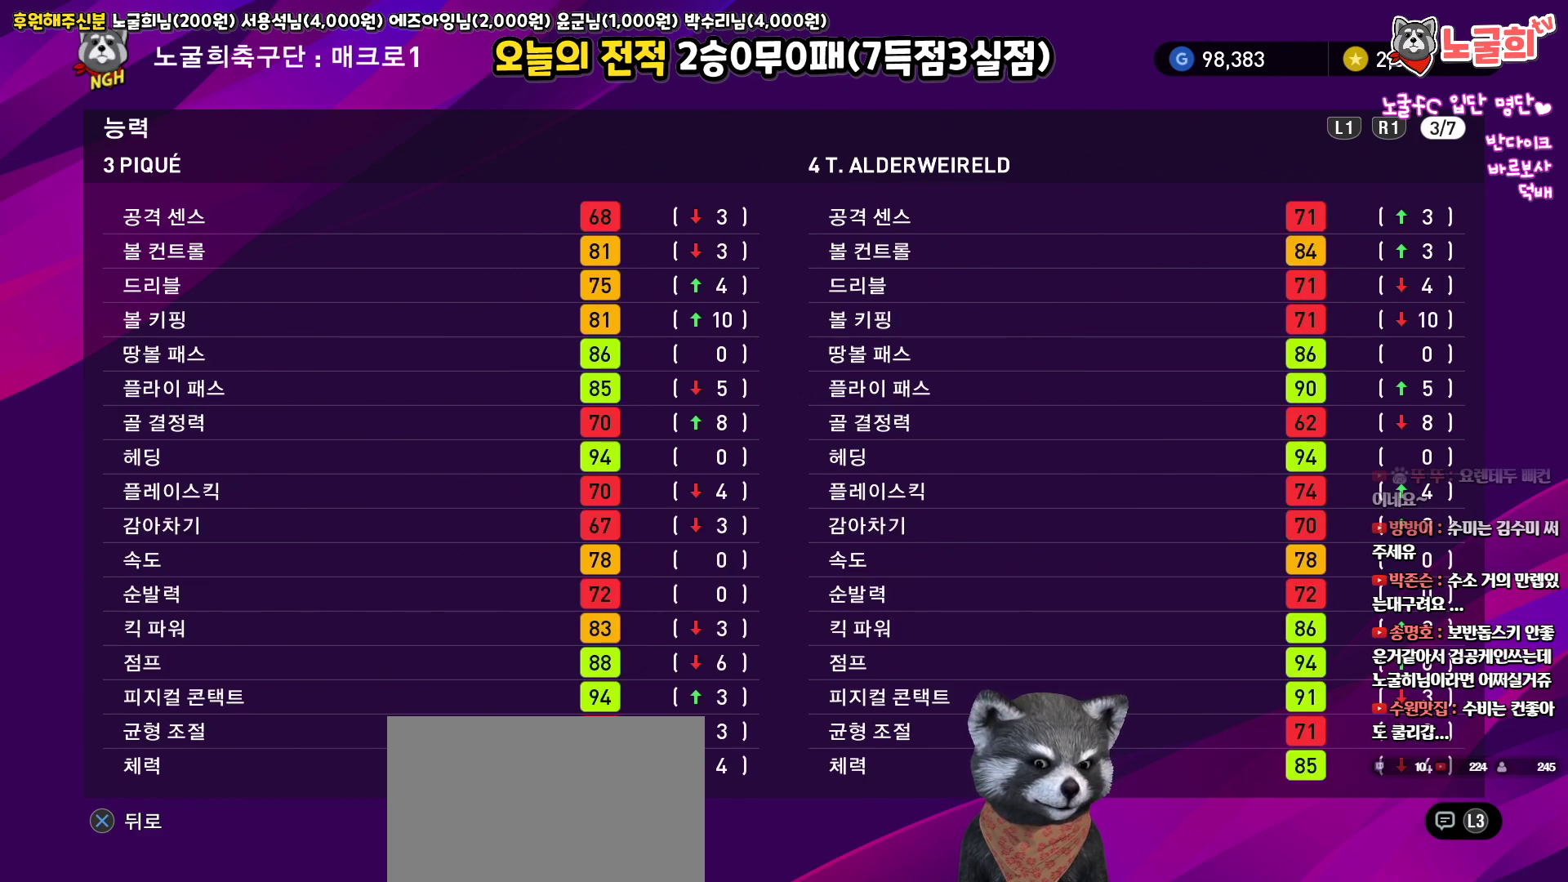
{"buttons": [], "left_stick": "center", "right_stick": "up", "events": []}
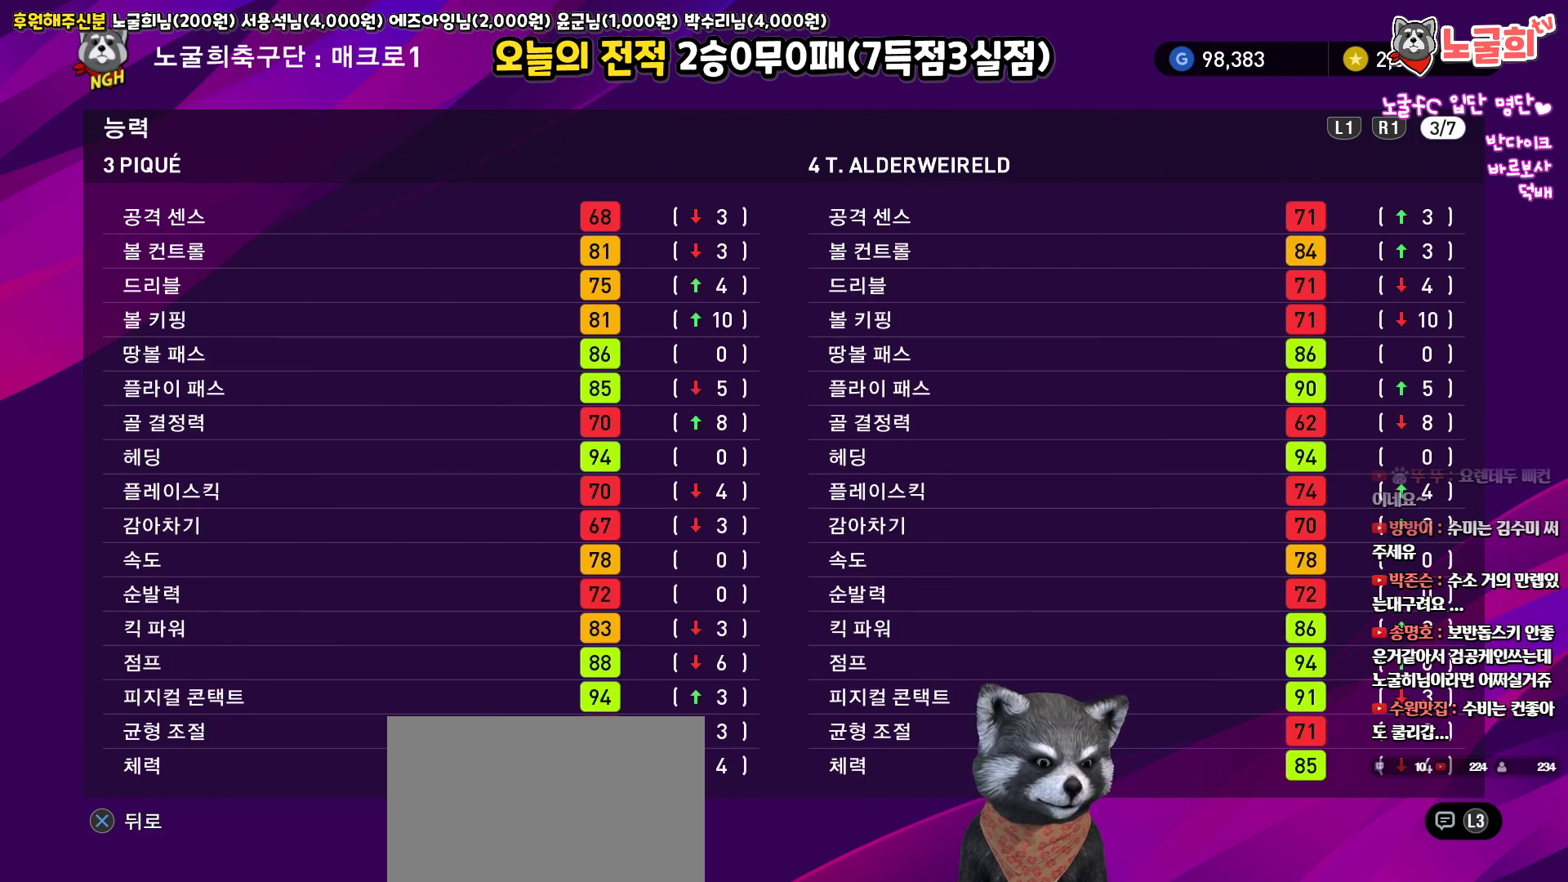
{"buttons": [], "left_stick": "center", "right_stick": "up", "events": [[33, "R1", "down"], [150, "R1", "up"]]}
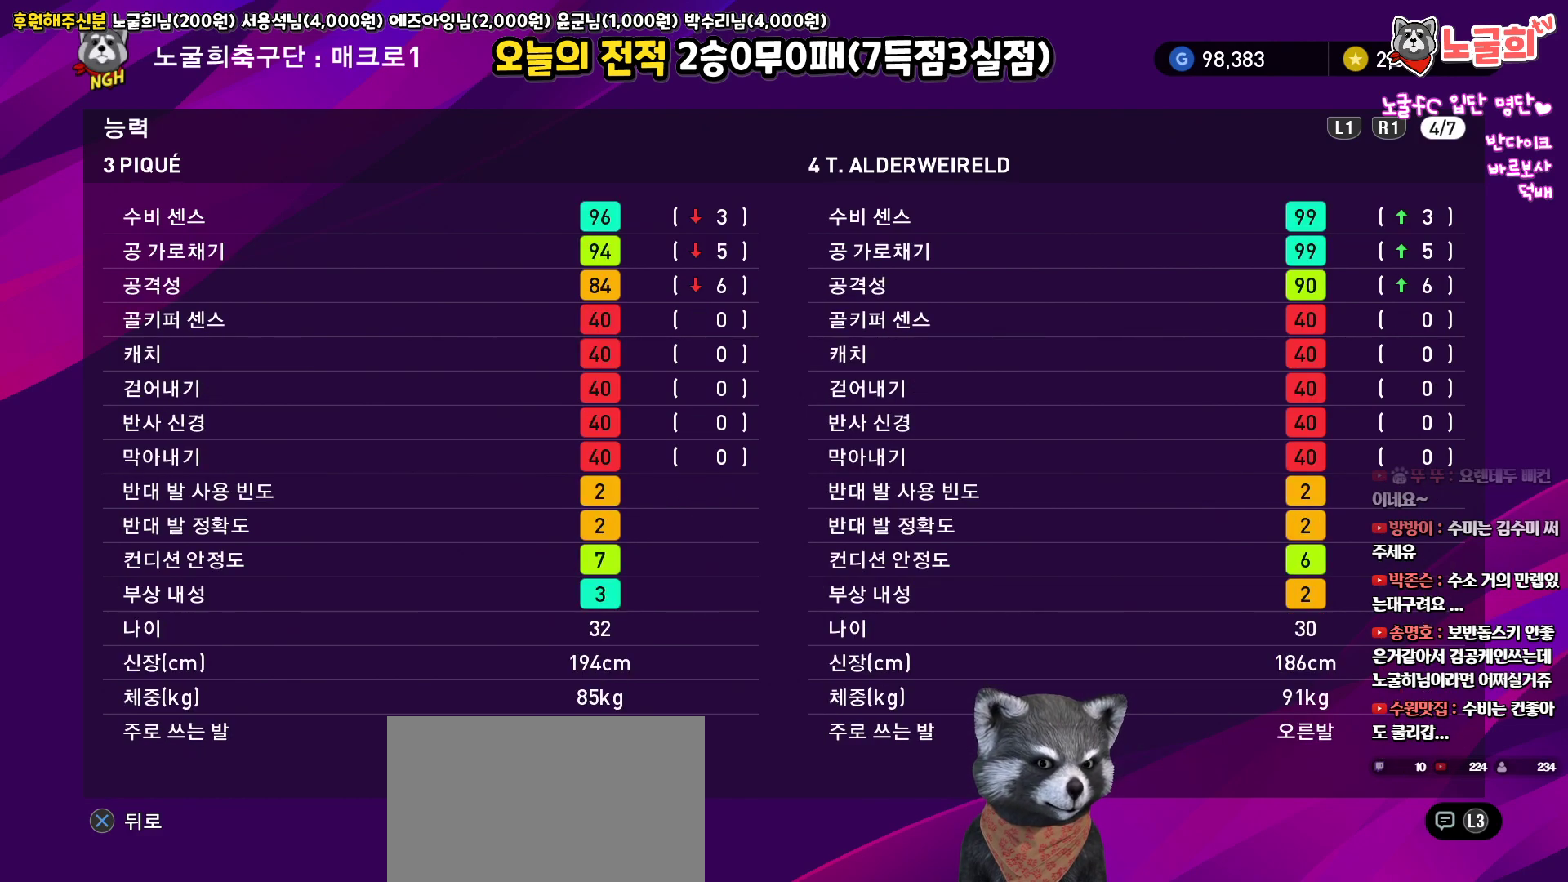
{"buttons": [], "left_stick": "center", "right_stick": "up", "events": []}
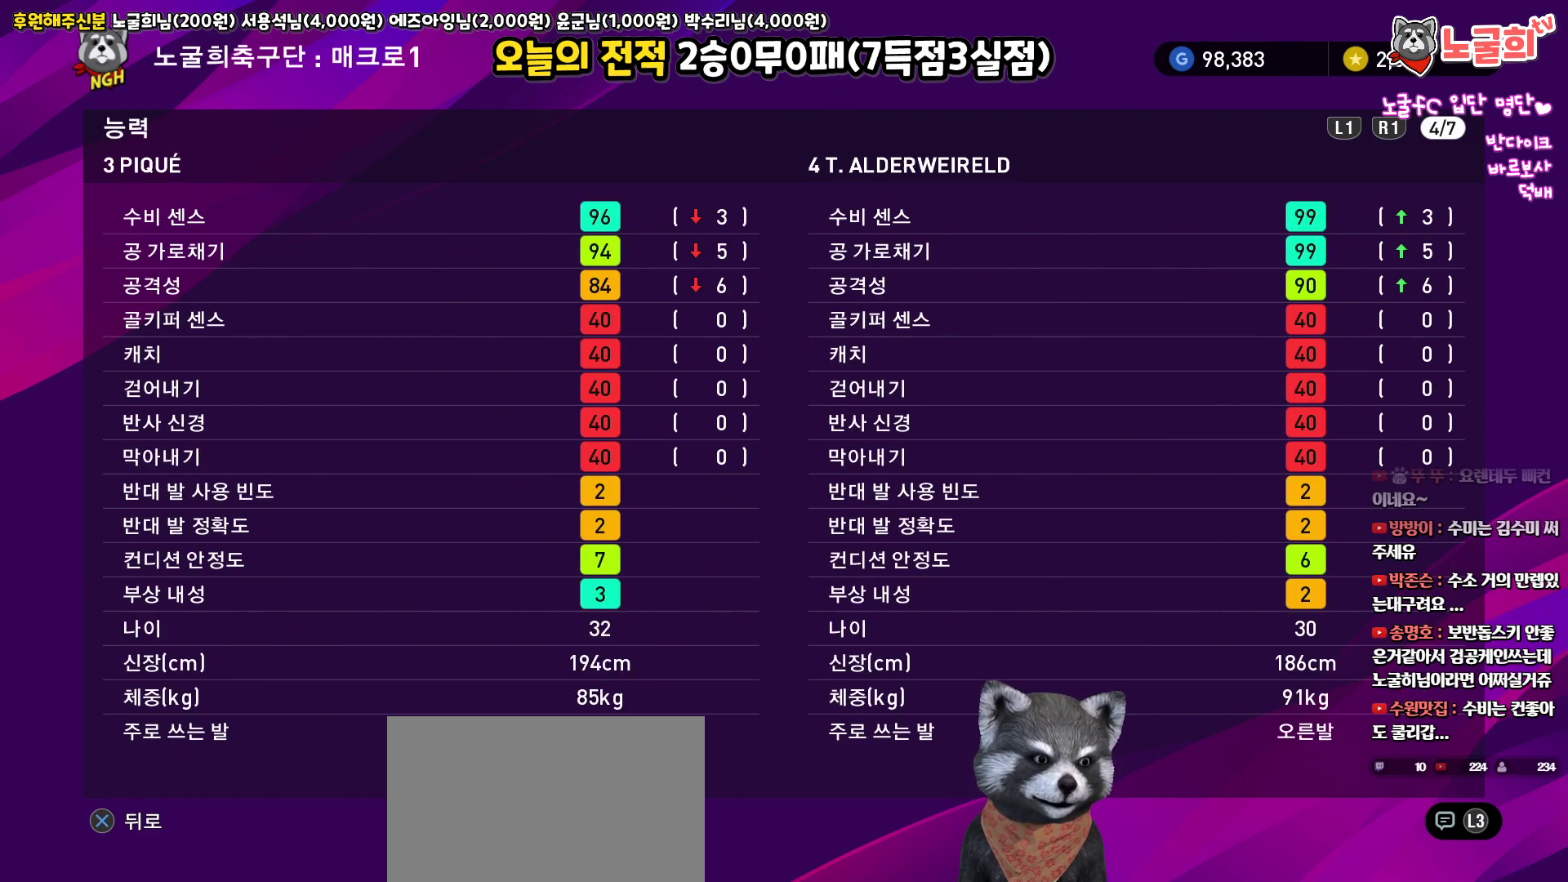
{"buttons": [], "left_stick": "center", "right_stick": "up", "events": []}
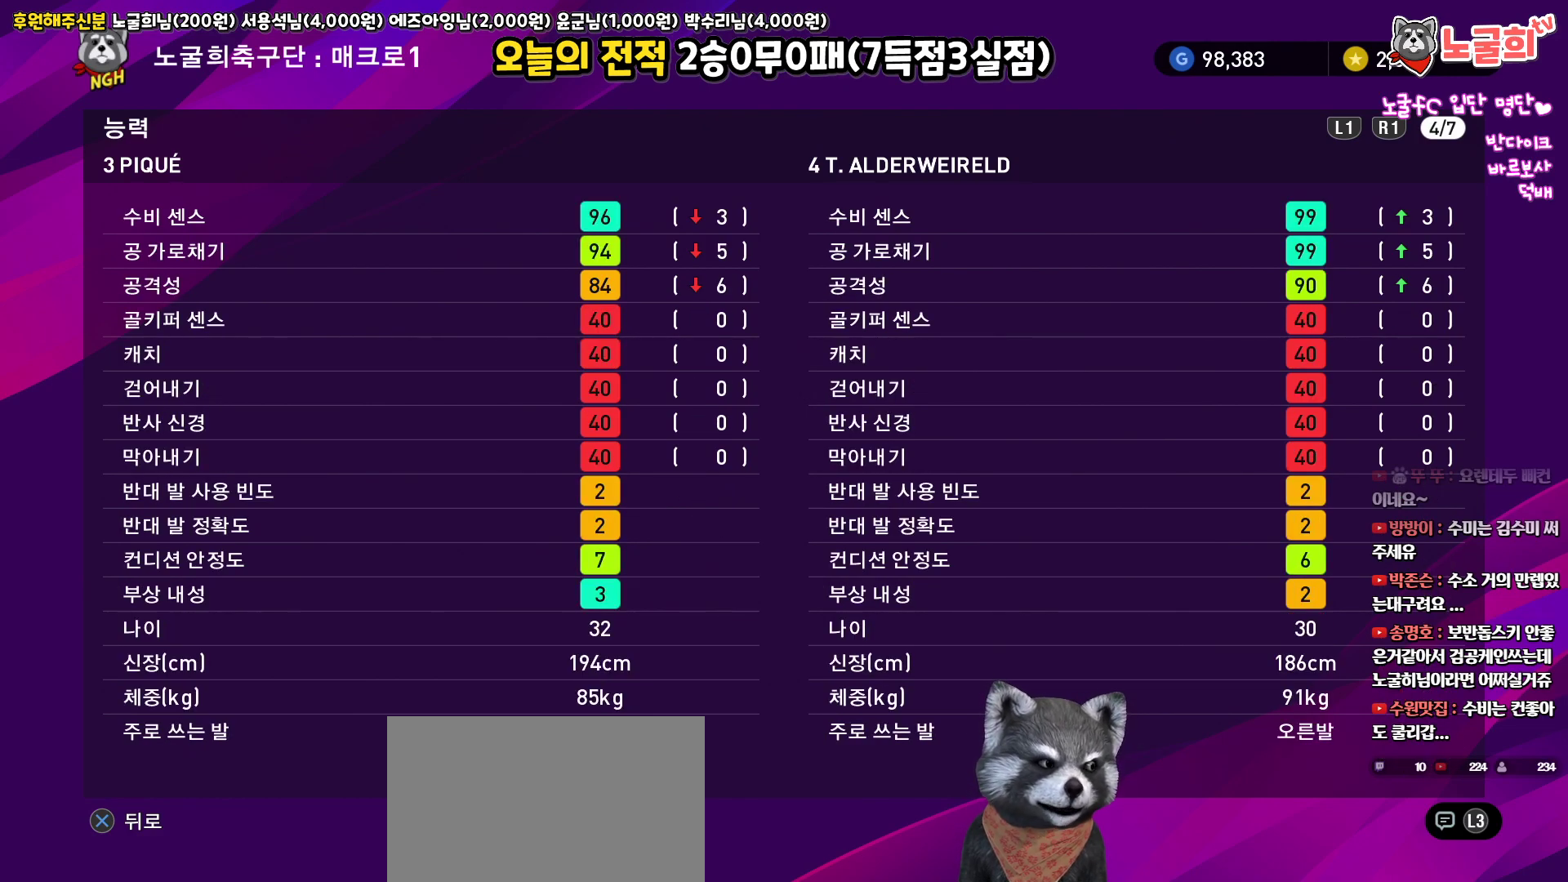
{"buttons": [], "left_stick": "center", "right_stick": "up", "events": [[83, "CIRCLE", "down"], [217, "CIRCLE", "up"]]}